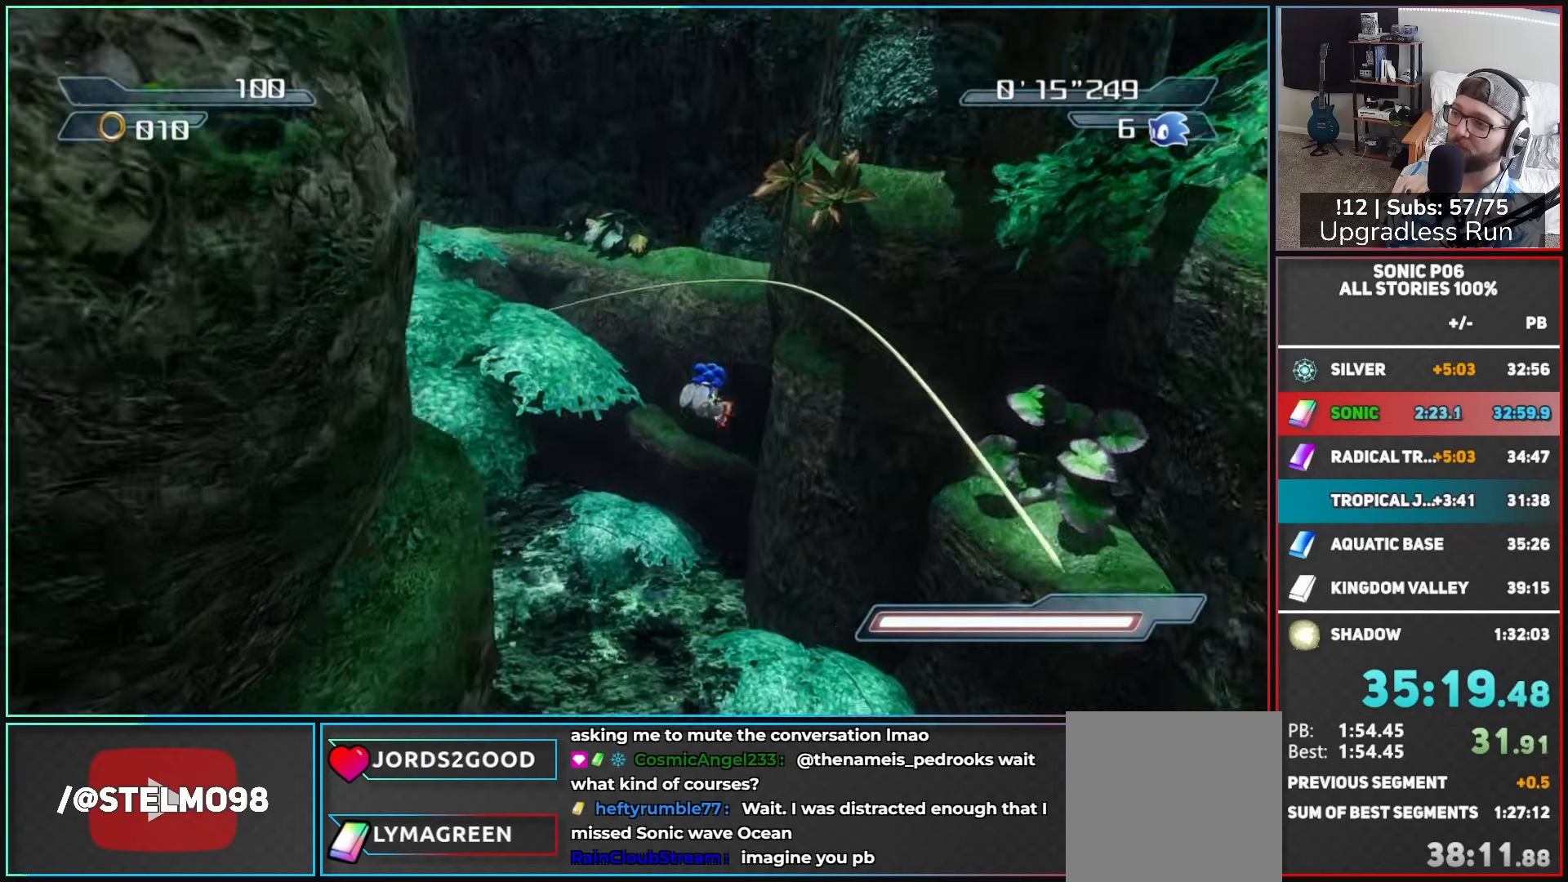
Gameplay with a controller (Xbox layout); each line is a JSON object with the inputs held at the frame after it (dt_ms = milliseconds from this image to that frame). "button_events" lists button changes between this image and that frame as [ms after this image, input, new state], when the widget could be followed in between (sticks are given only as held states). This document gives stick clicks only as held states, not as events.
{"dt_ms": 500, "buttons": [], "left_stick": "up", "right_stick": "center", "button_events": []}
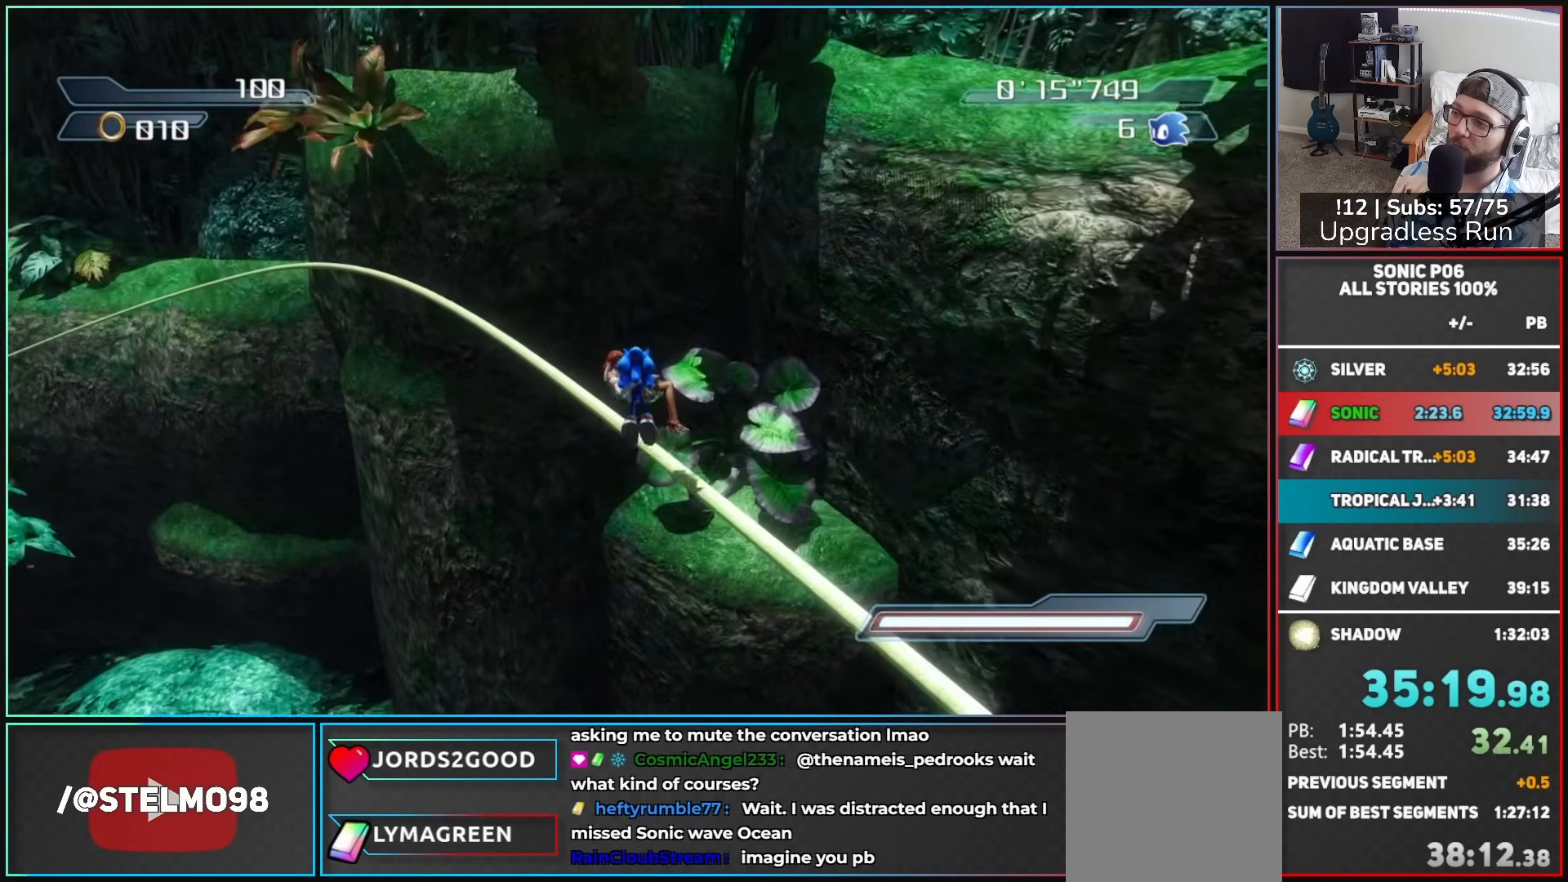
{"dt_ms": 500, "buttons": ["X"], "left_stick": "up", "right_stick": "center", "button_events": [[17, "X", "down"], [100, "X", "up"], [183, "X", "down"], [267, "X", "up"], [317, "X", "down"]]}
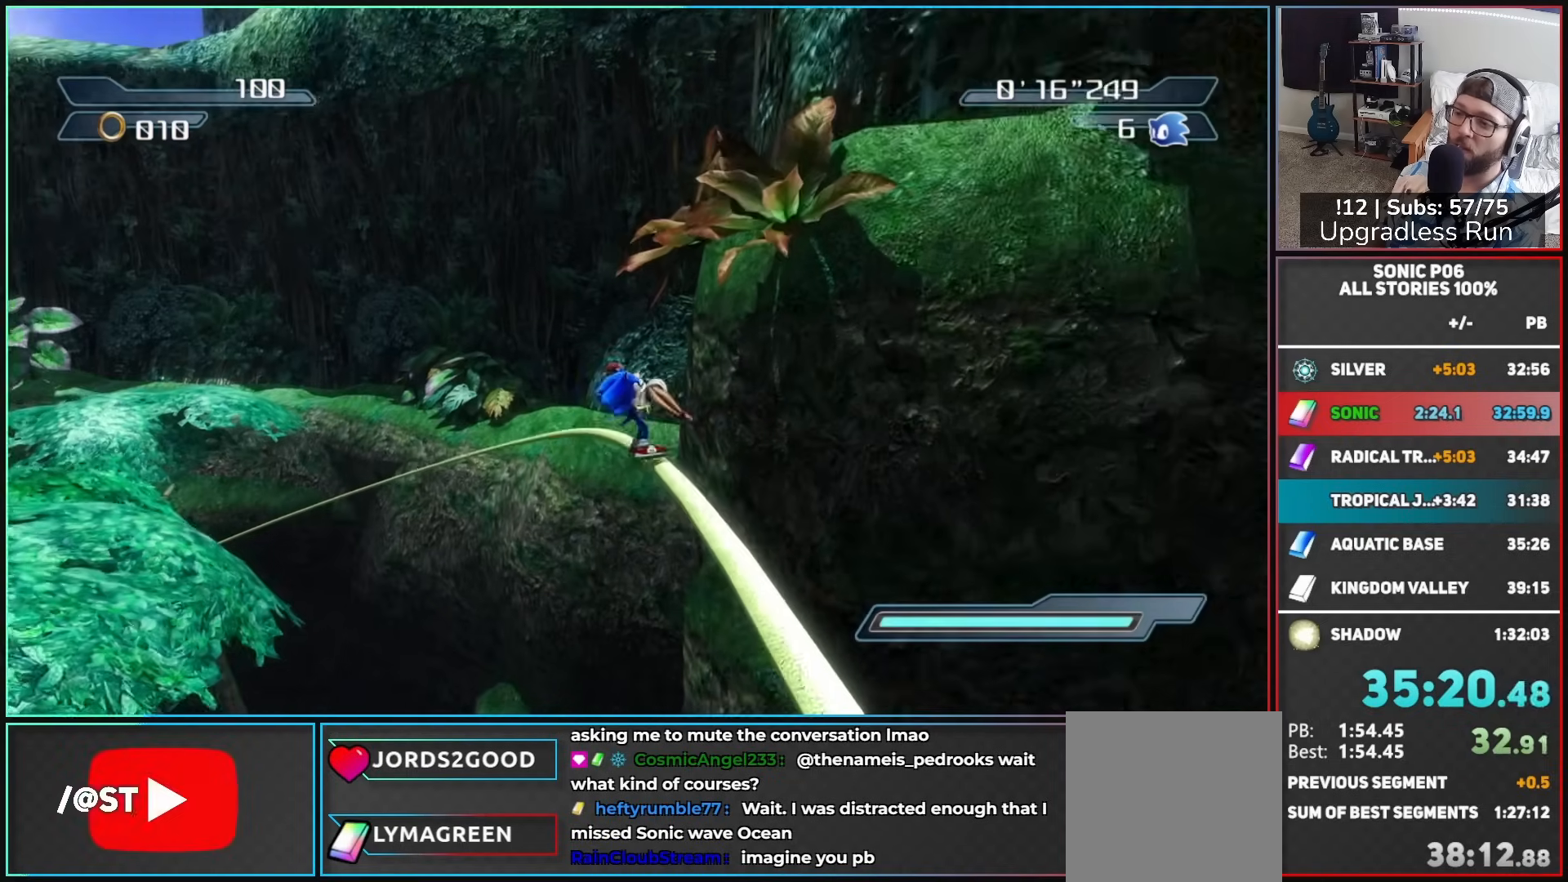
{"dt_ms": 500, "buttons": ["X"], "left_stick": "up", "right_stick": "center", "button_events": [[67, "X", "up"], [150, "X", "down"], [267, "X", "up"], [317, "X", "down"], [433, "X", "up"], [500, "X", "down"]]}
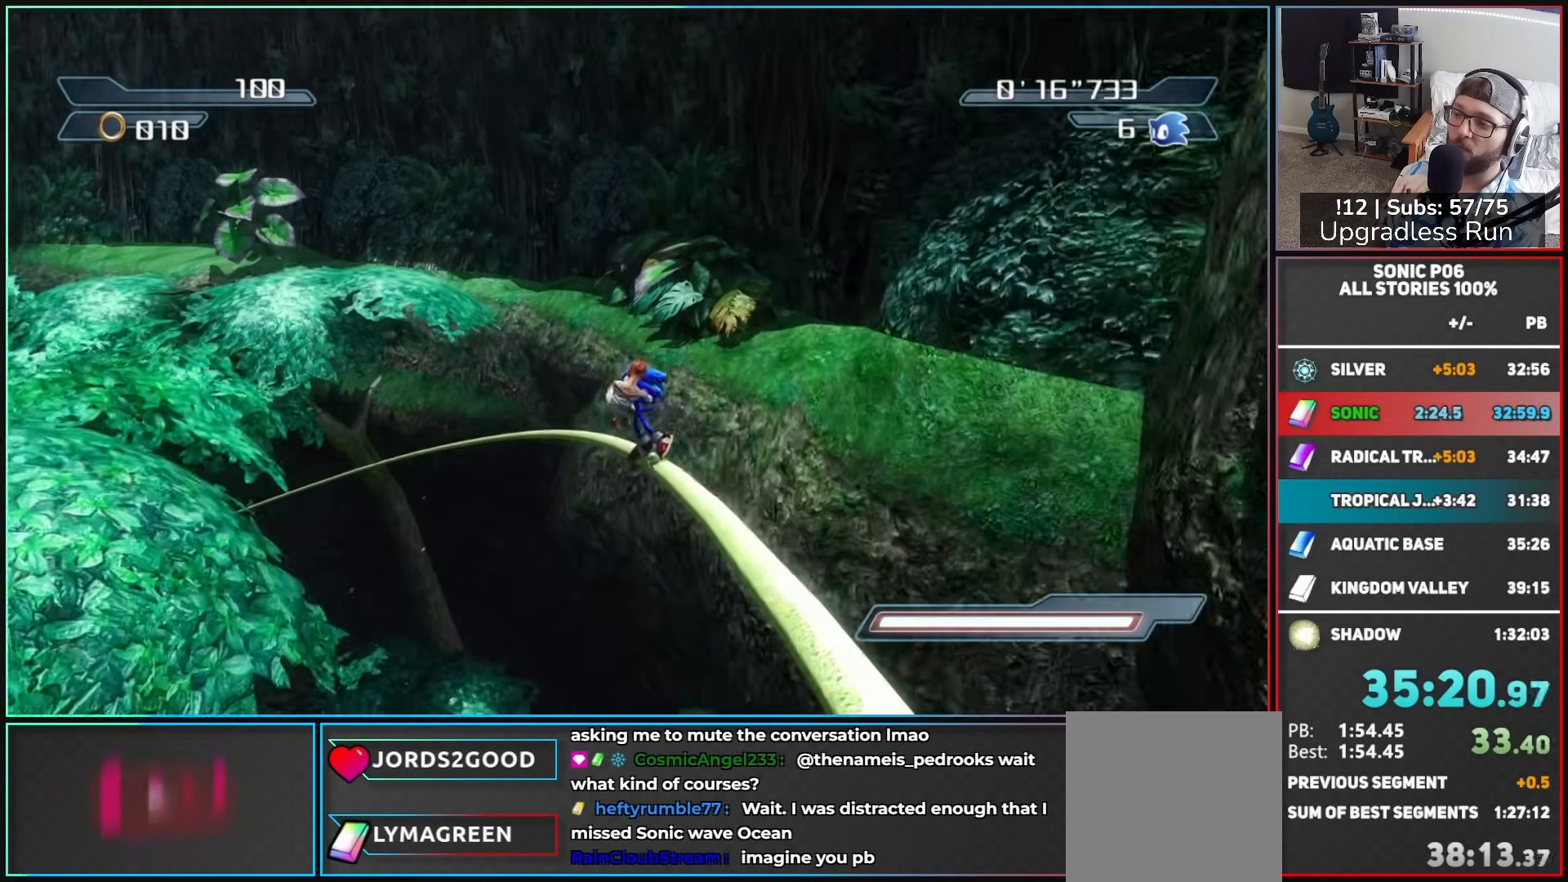
{"dt_ms": 500, "buttons": ["X"], "left_stick": "up", "right_stick": "center", "button_events": [[100, "X", "up"], [183, "X", "down"], [267, "X", "up"], [317, "X", "down"]]}
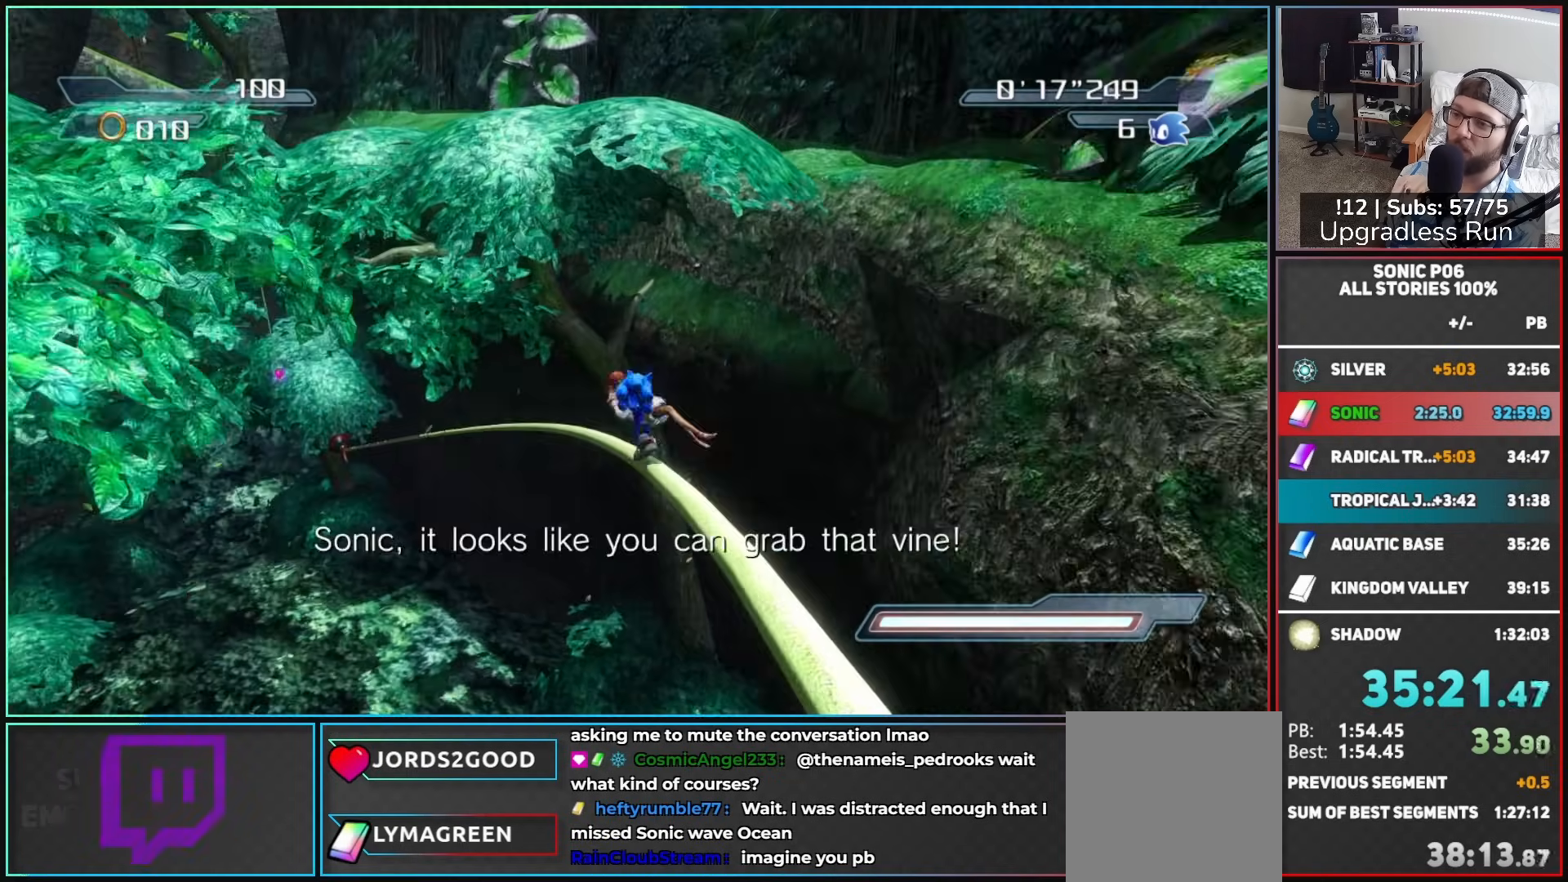
{"dt_ms": 500, "buttons": [], "left_stick": "up", "right_stick": "center", "button_events": [[100, "X", "up"], [183, "X", "down"], [267, "X", "up"], [350, "X", "down"], [433, "X", "up"]]}
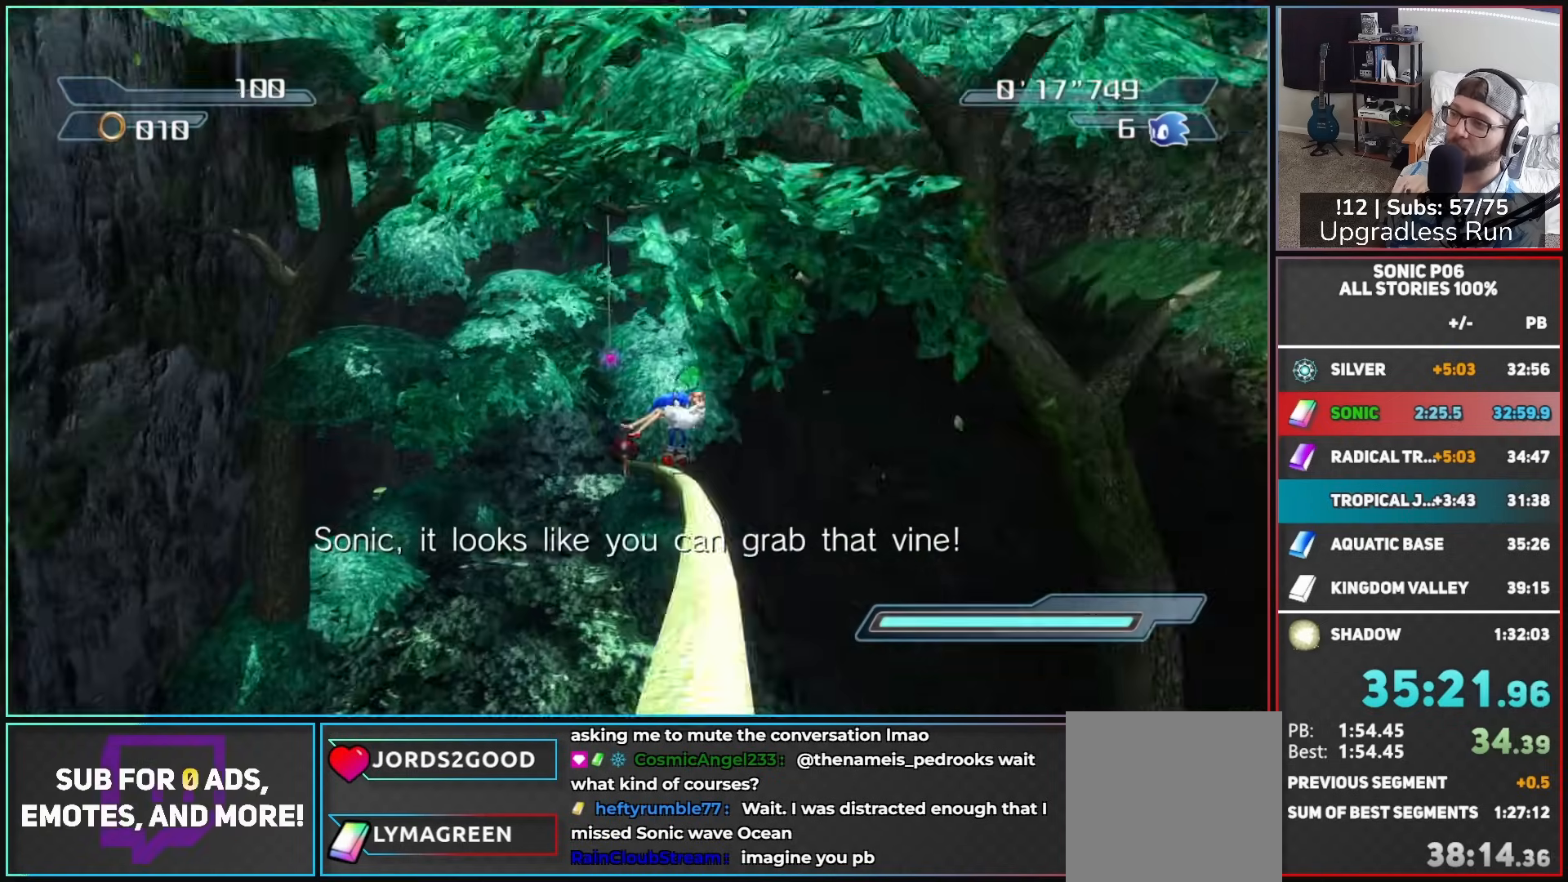
{"dt_ms": 500, "buttons": [], "left_stick": "up", "right_stick": "center", "button_events": [[17, "X", "down"], [100, "X", "up"], [183, "X", "down"], [300, "X", "up"], [350, "X", "down"], [433, "X", "up"]]}
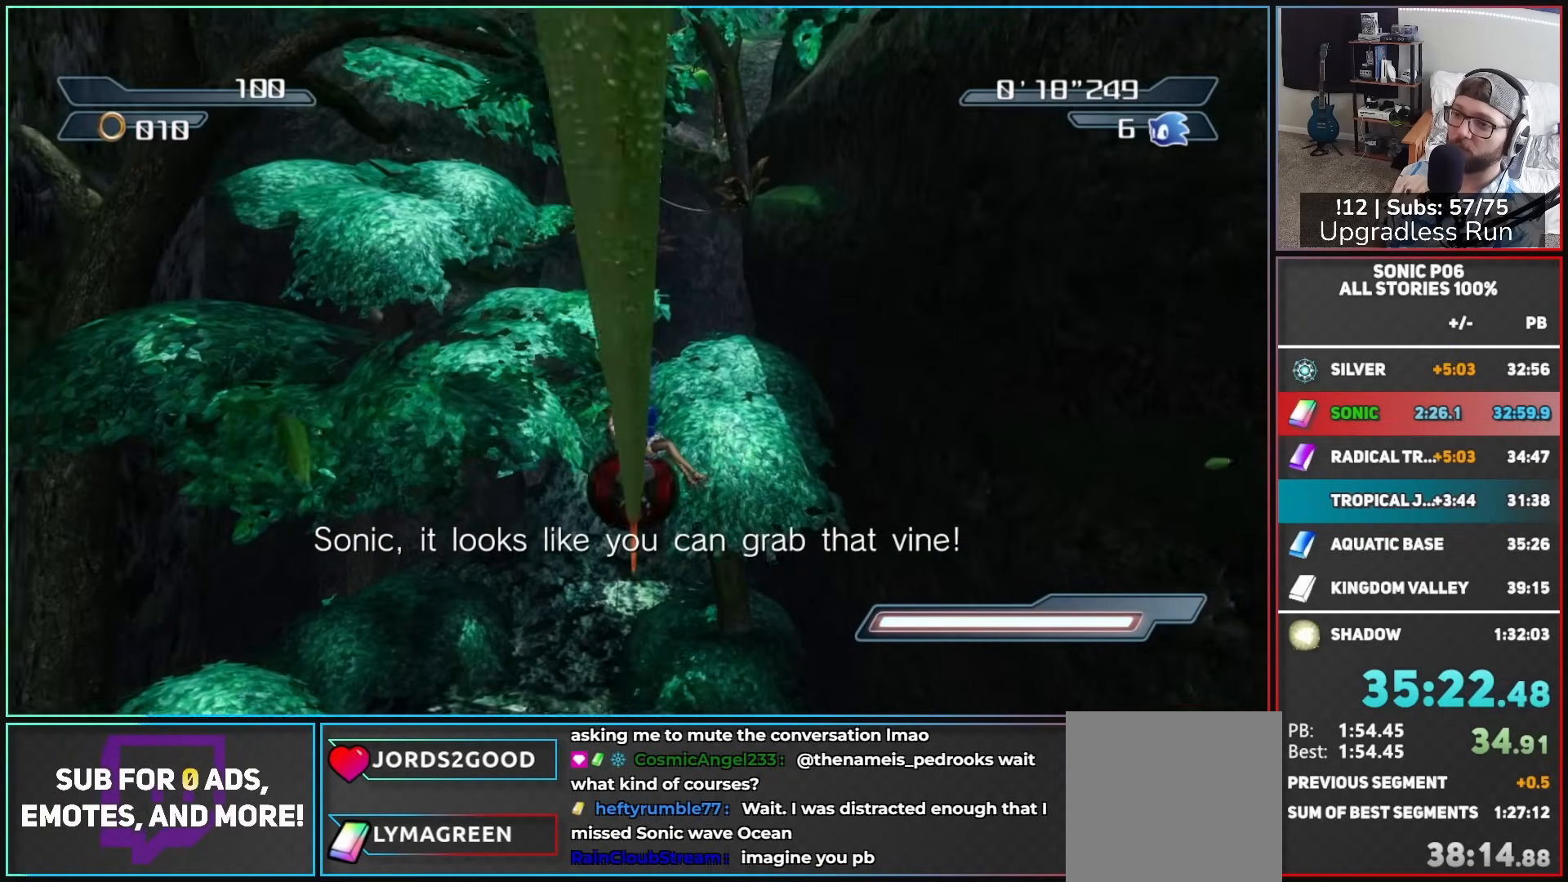
{"dt_ms": 500, "buttons": [], "left_stick": "up", "right_stick": "center", "button_events": [[17, "X", "down"], [100, "X", "up"]]}
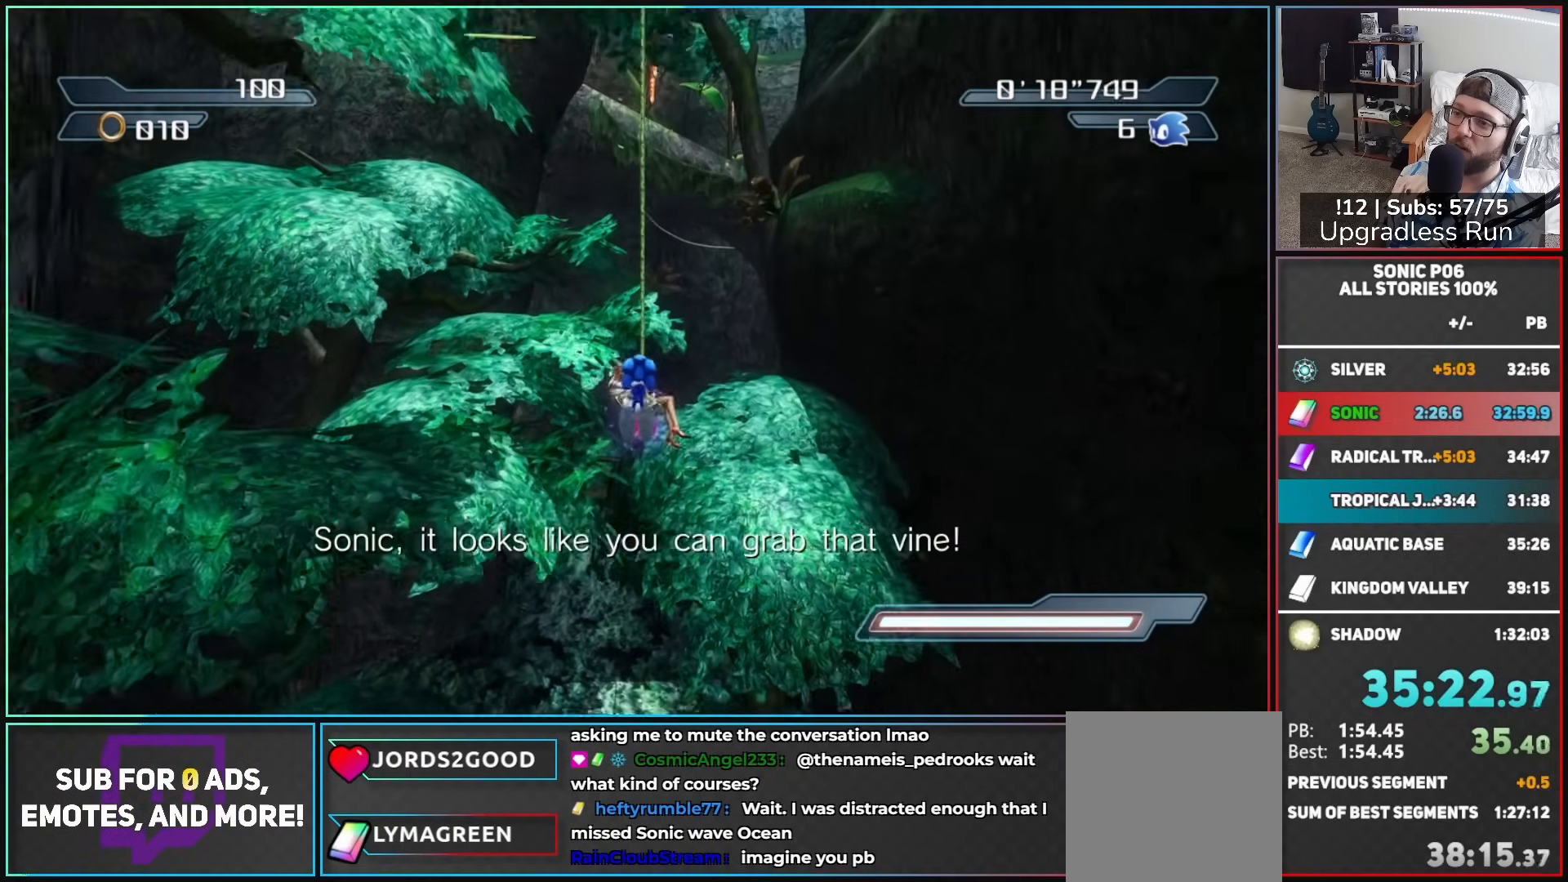
{"dt_ms": 500, "buttons": [], "left_stick": "up", "right_stick": "center", "button_events": []}
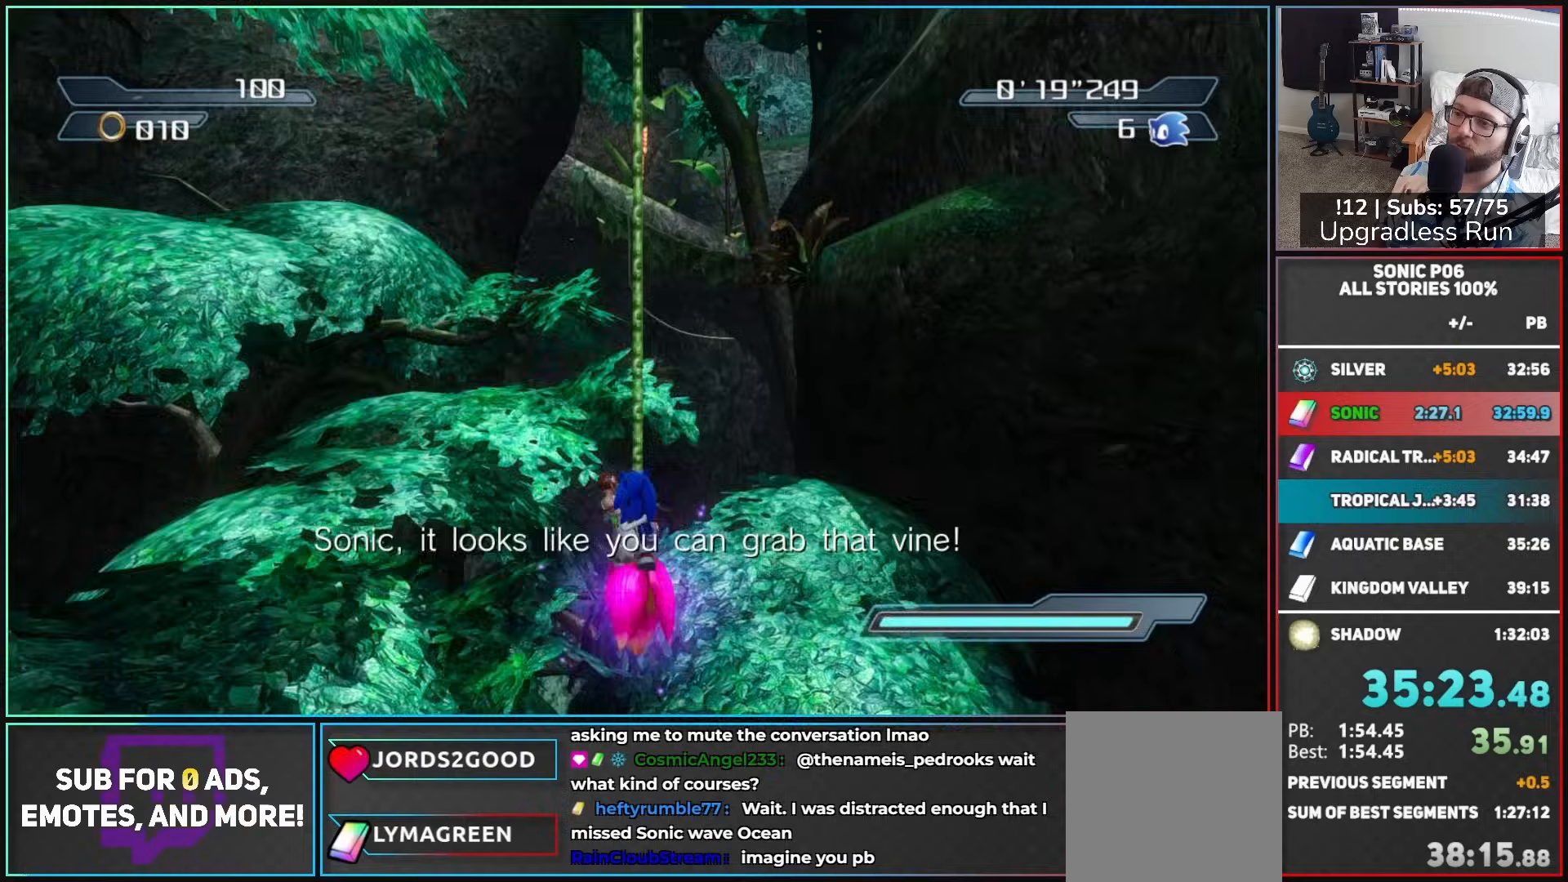
{"dt_ms": 500, "buttons": [], "left_stick": "up", "right_stick": "center", "button_events": []}
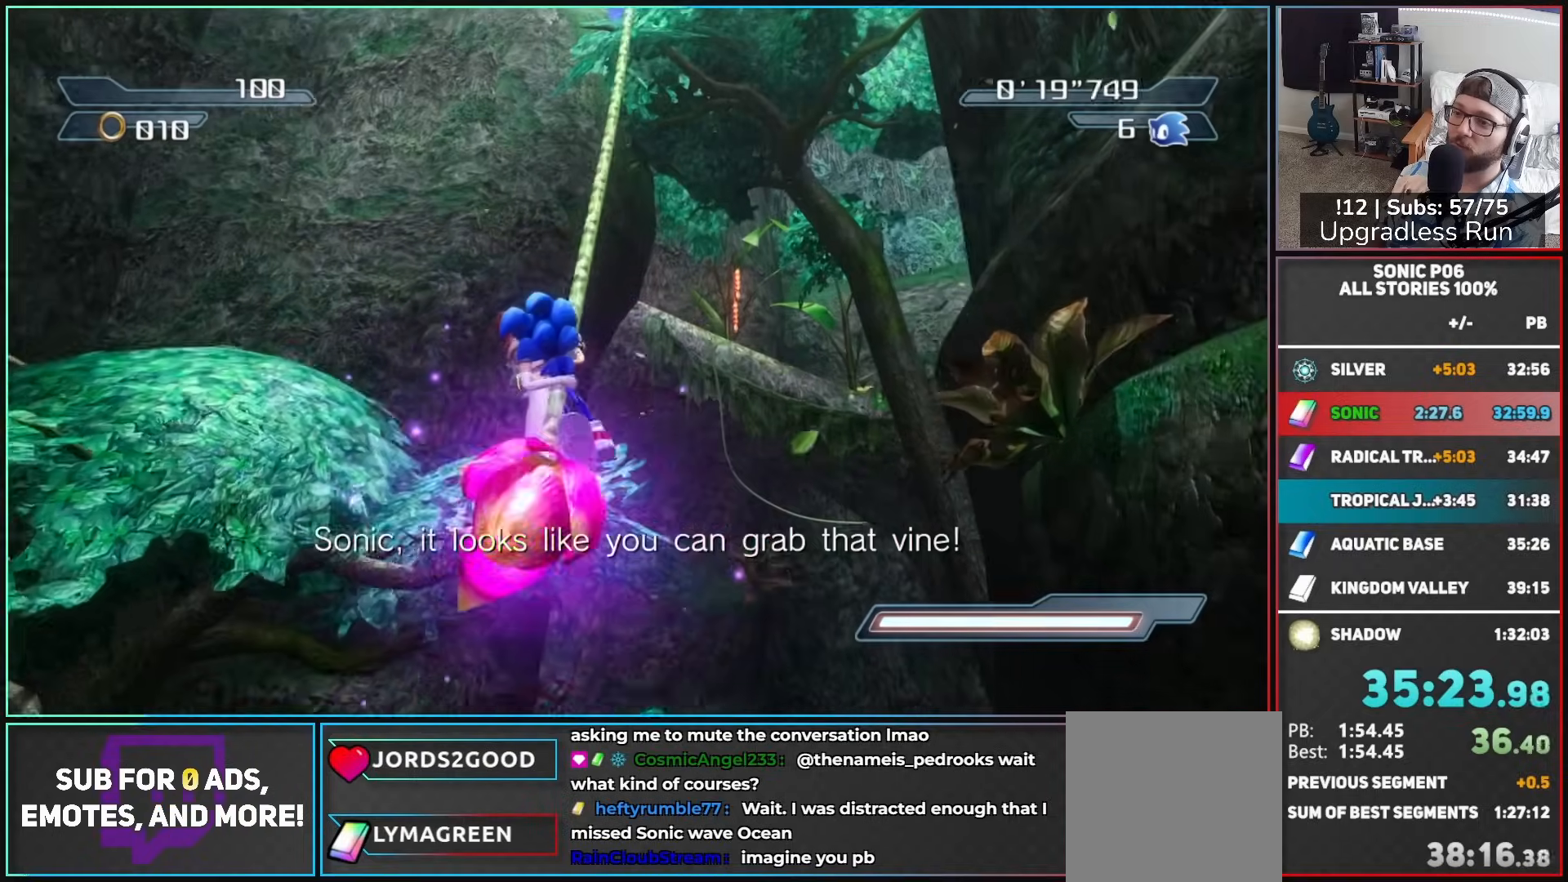
{"dt_ms": 500, "buttons": [], "left_stick": "up", "right_stick": "center", "button_events": [[133, "A", "down"], [250, "A", "up"]]}
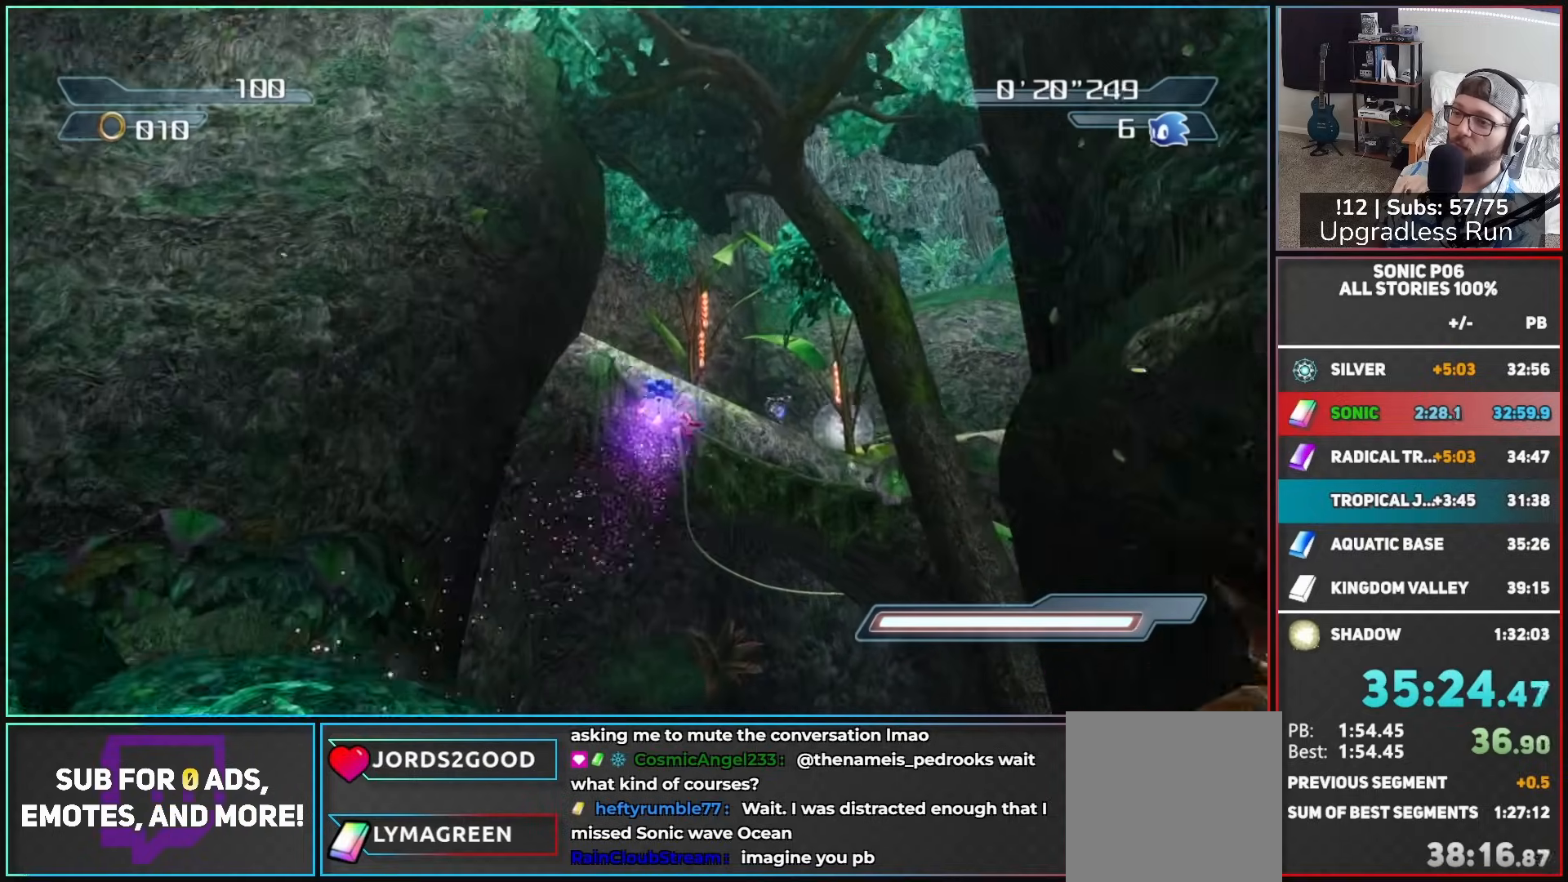
{"dt_ms": 500, "buttons": ["X"], "left_stick": "up", "right_stick": "center", "button_events": [[267, "A", "down"], [333, "A", "up"], [467, "X", "down"]]}
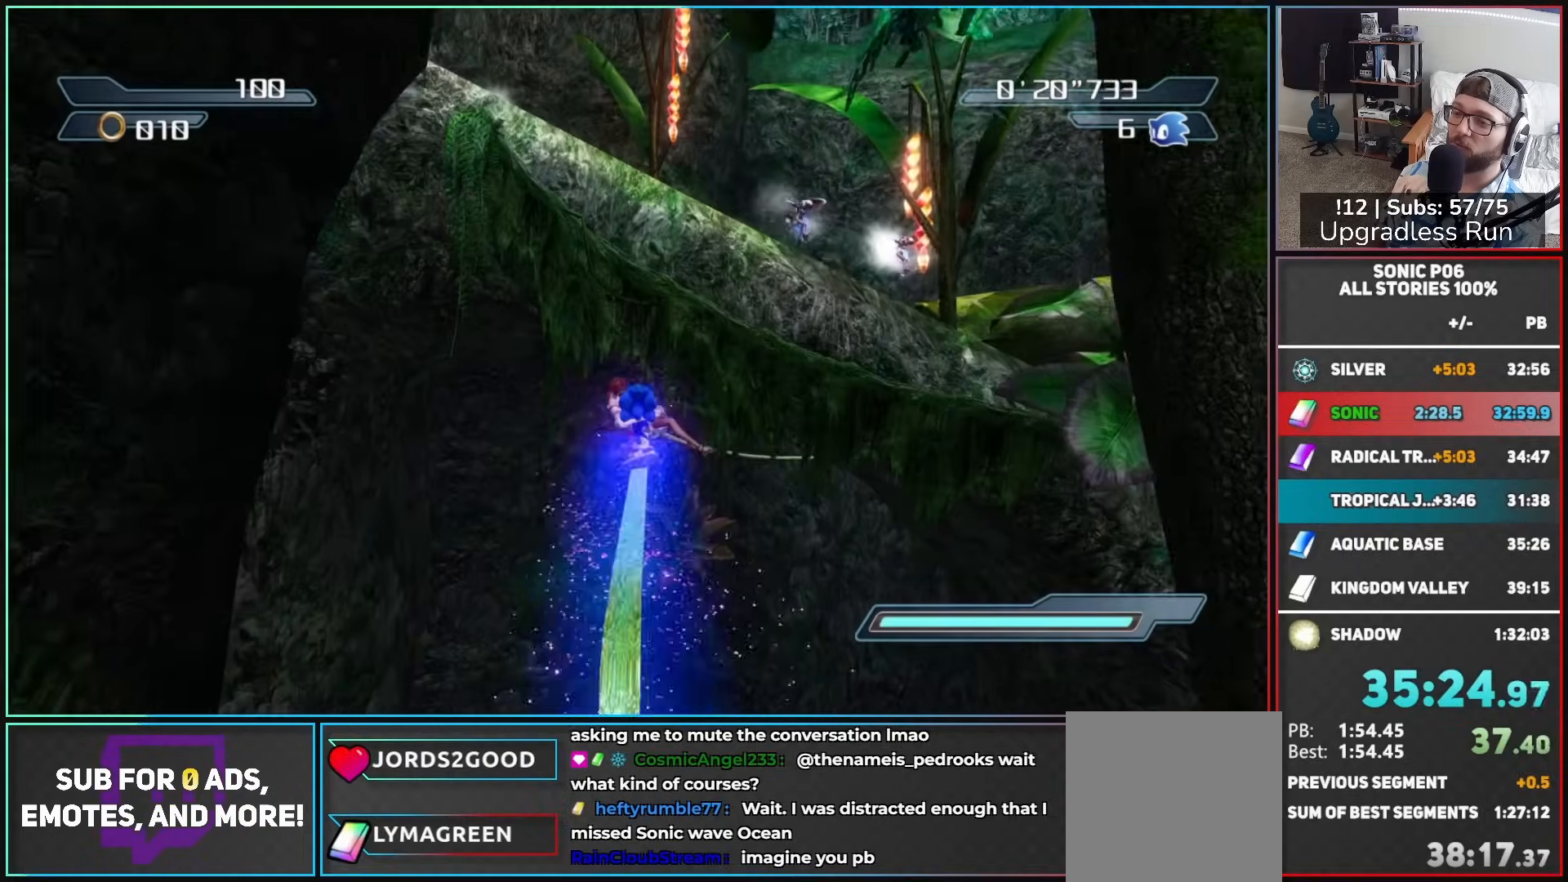
{"dt_ms": 500, "buttons": ["X"], "left_stick": "up", "right_stick": "center", "button_events": [[50, "X", "up"], [133, "X", "down"]]}
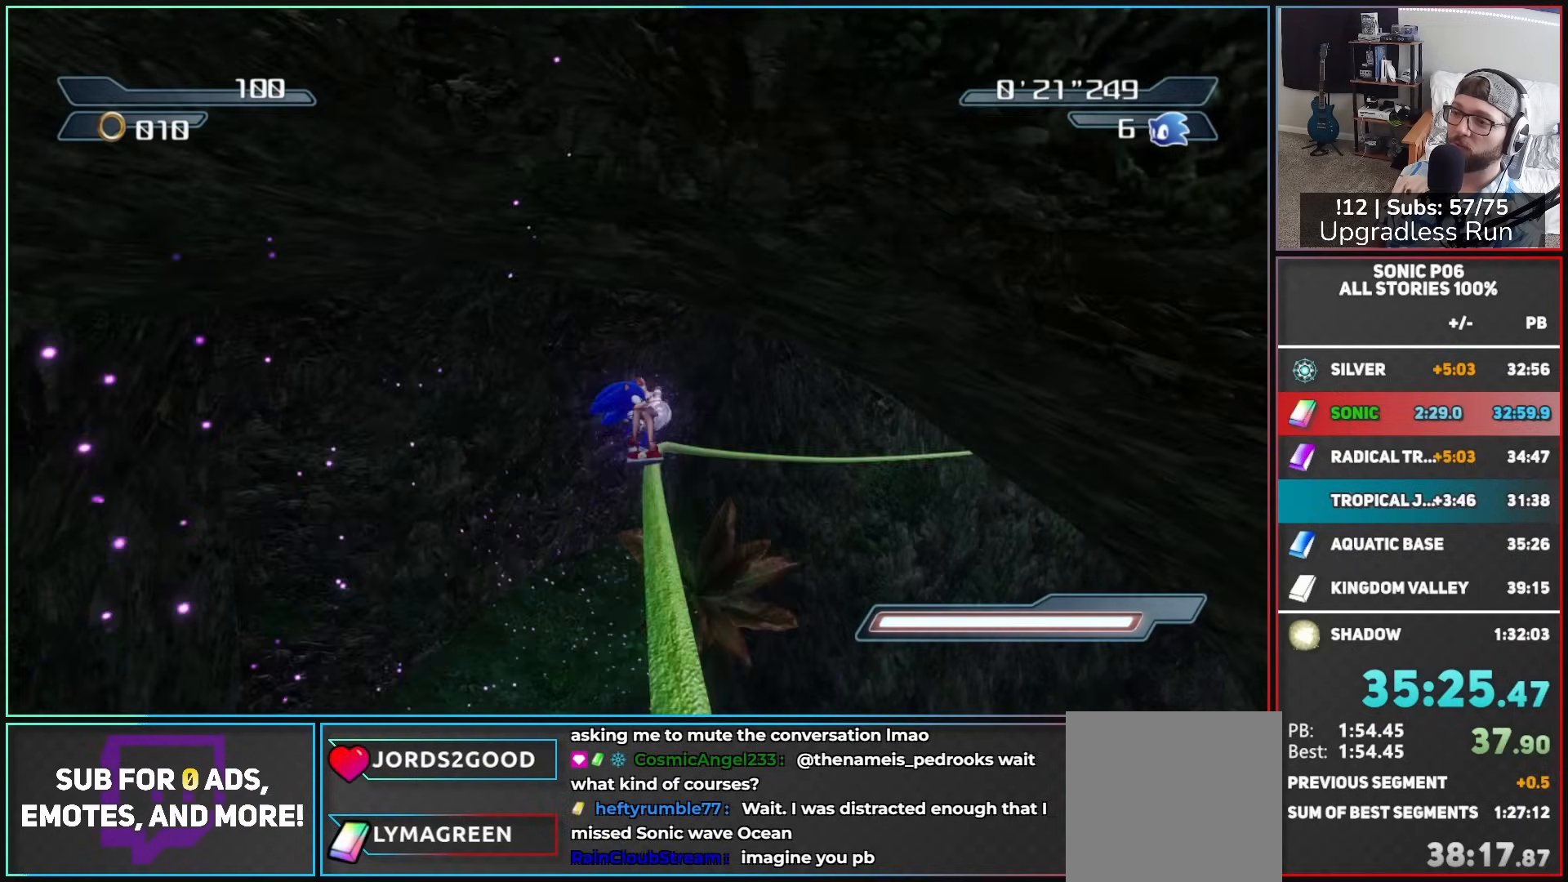
{"dt_ms": 500, "buttons": ["X"], "left_stick": "up", "right_stick": "center", "button_events": [[217, "X", "up"], [350, "X", "down"], [417, "X", "up"], [483, "X", "down"]]}
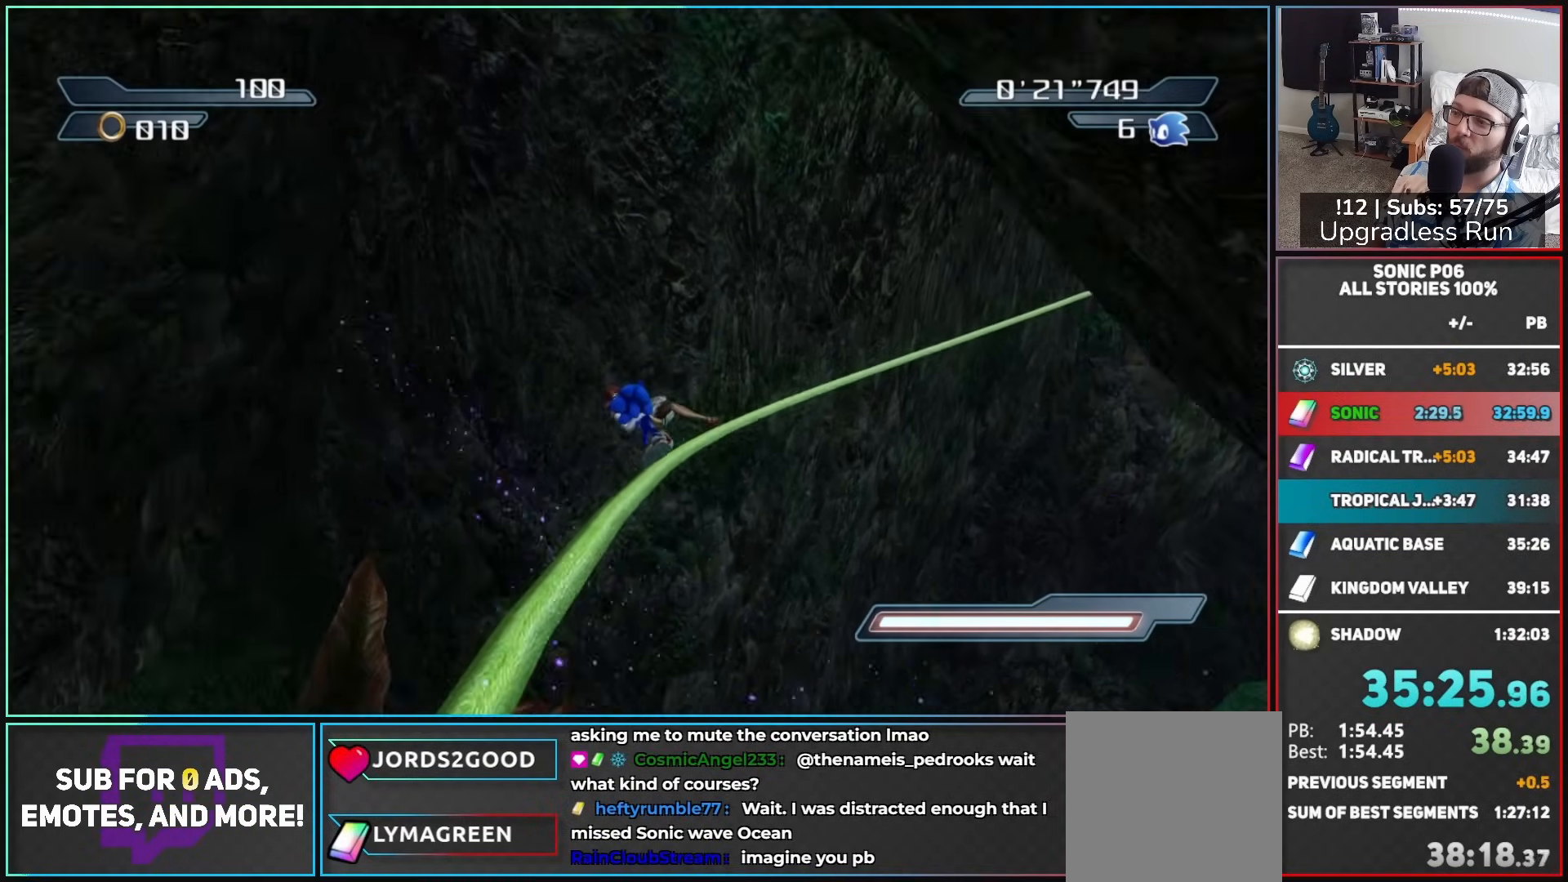
{"dt_ms": 500, "buttons": ["X"], "left_stick": "up-right", "right_stick": "center", "button_events": [[433, "X", "up"], [483, "X", "down"]]}
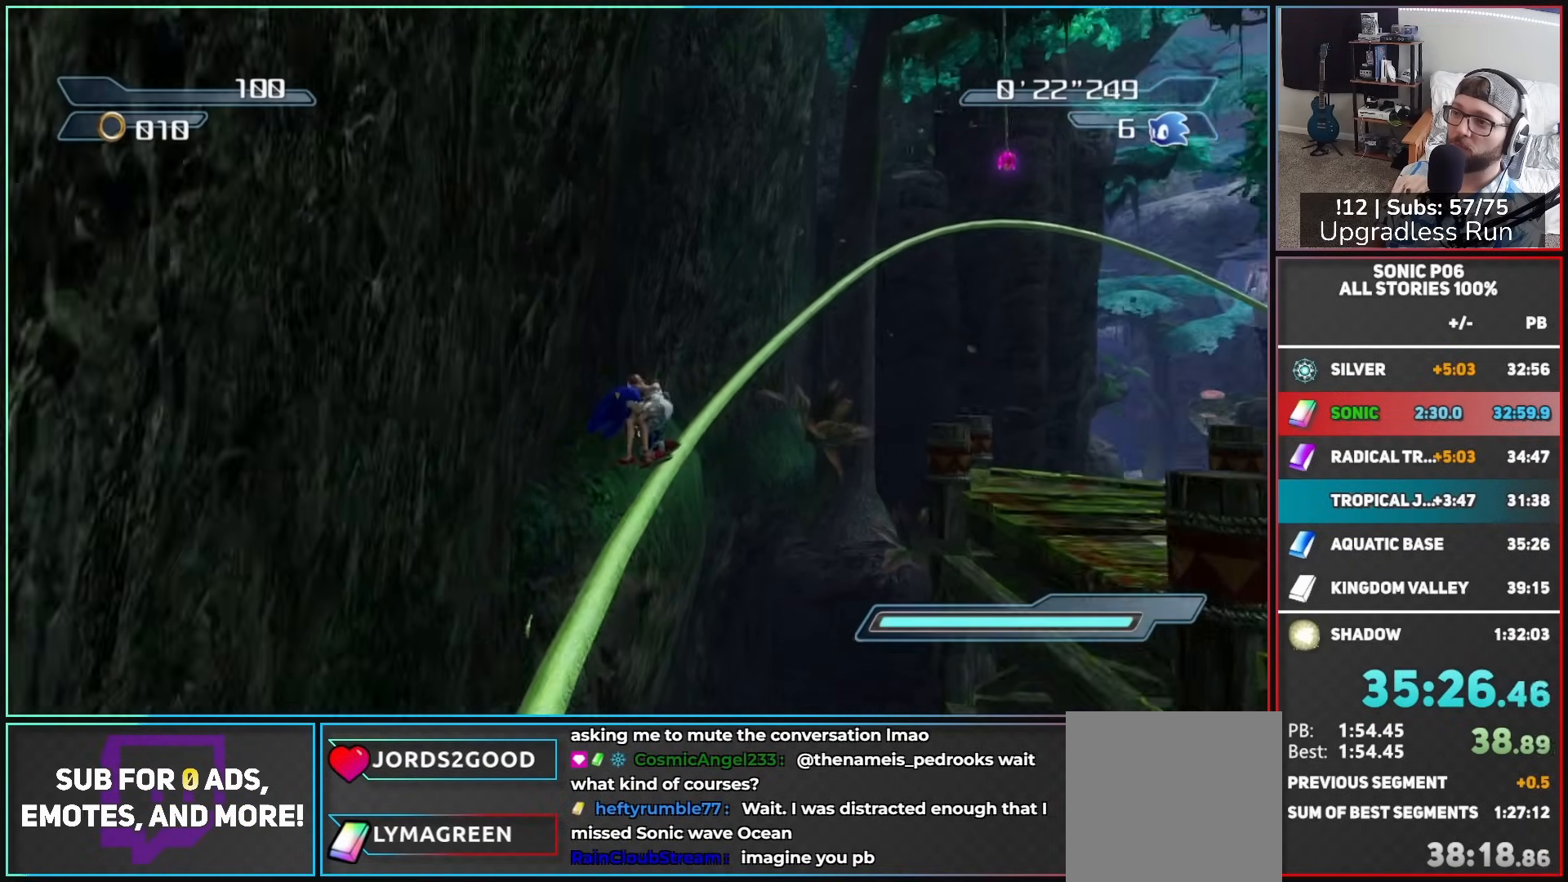
{"dt_ms": 500, "buttons": ["A"], "left_stick": "up-left", "right_stick": "center", "button_events": [[100, "X", "up"], [167, "X", "down"], [267, "X", "up"], [467, "A", "down"]]}
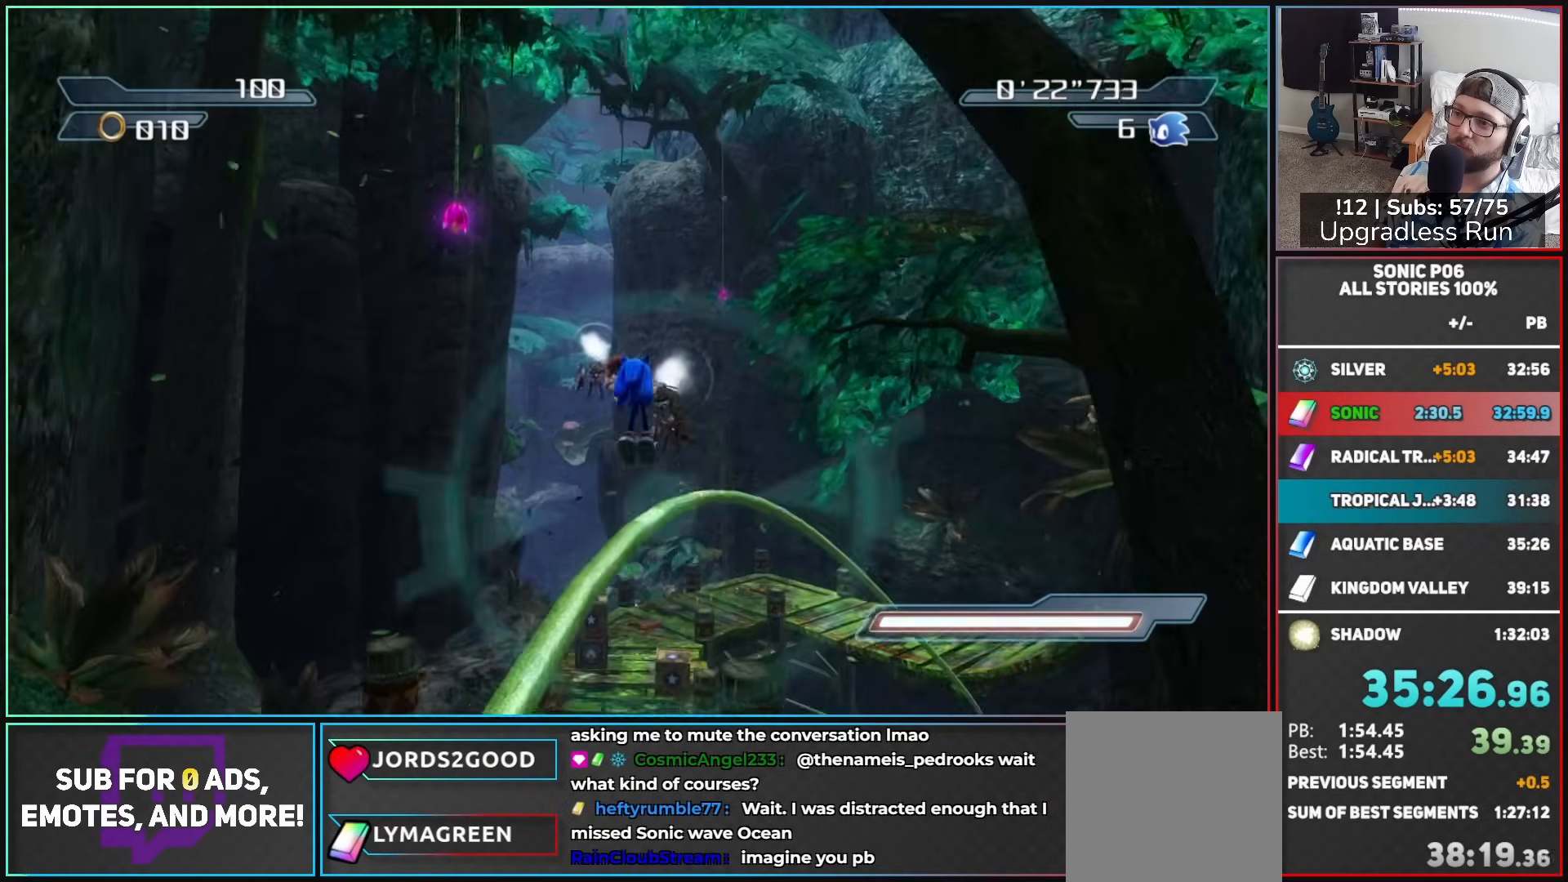
{"dt_ms": 500, "buttons": [], "left_stick": "up", "right_stick": "center", "button_events": [[50, "A", "up"], [133, "A", "down"], [250, "R1", "down"], [317, "R1", "up"], [400, "A", "up"]]}
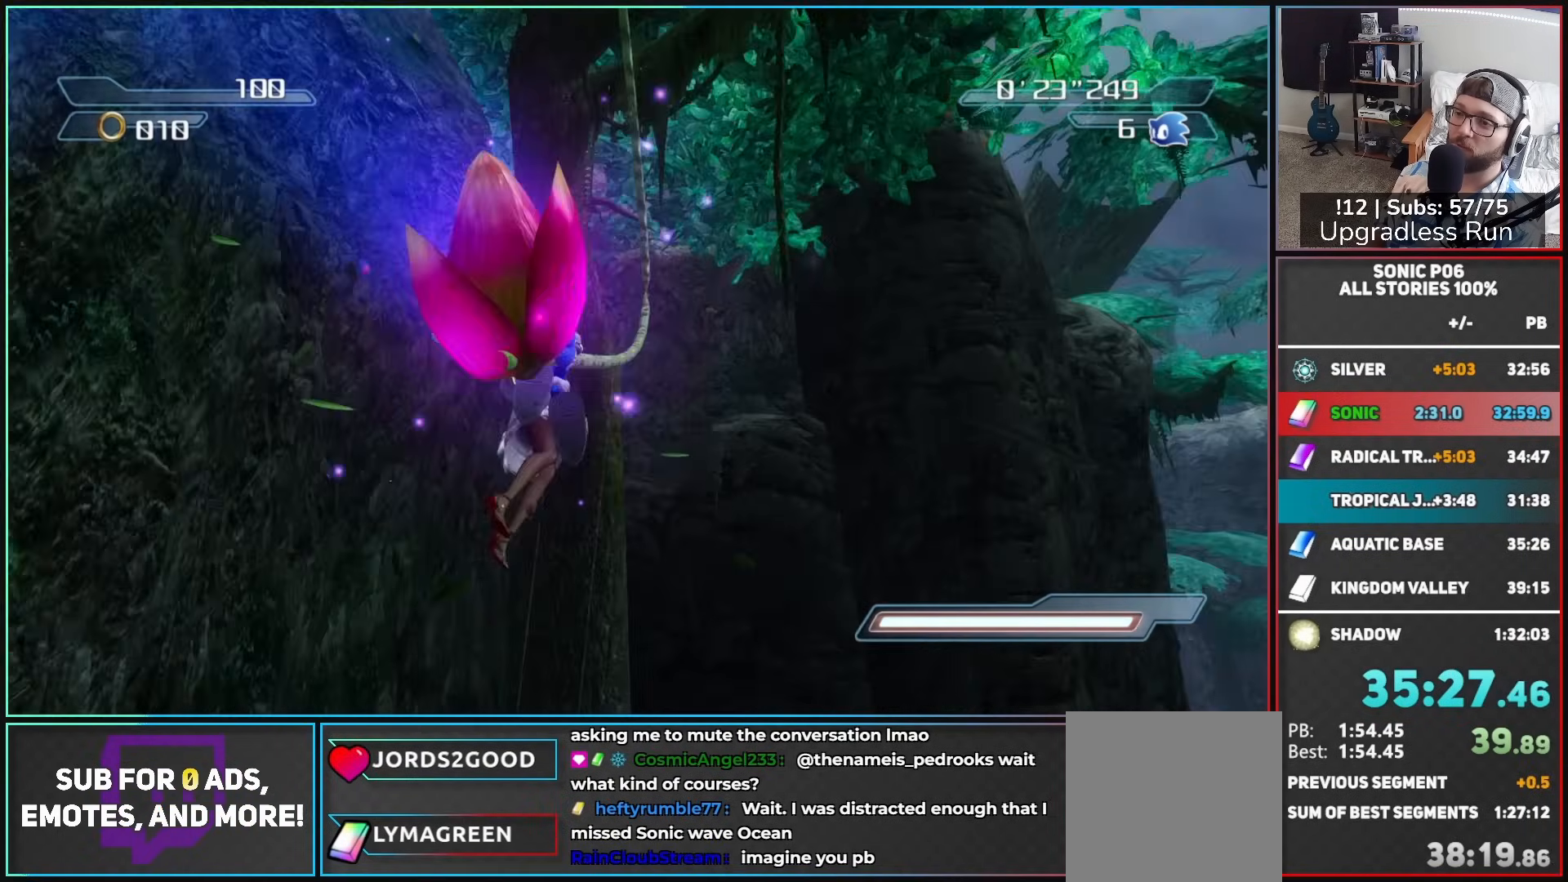
{"dt_ms": 500, "buttons": ["A"], "left_stick": "up", "right_stick": "center", "button_events": [[433, "A", "down"]]}
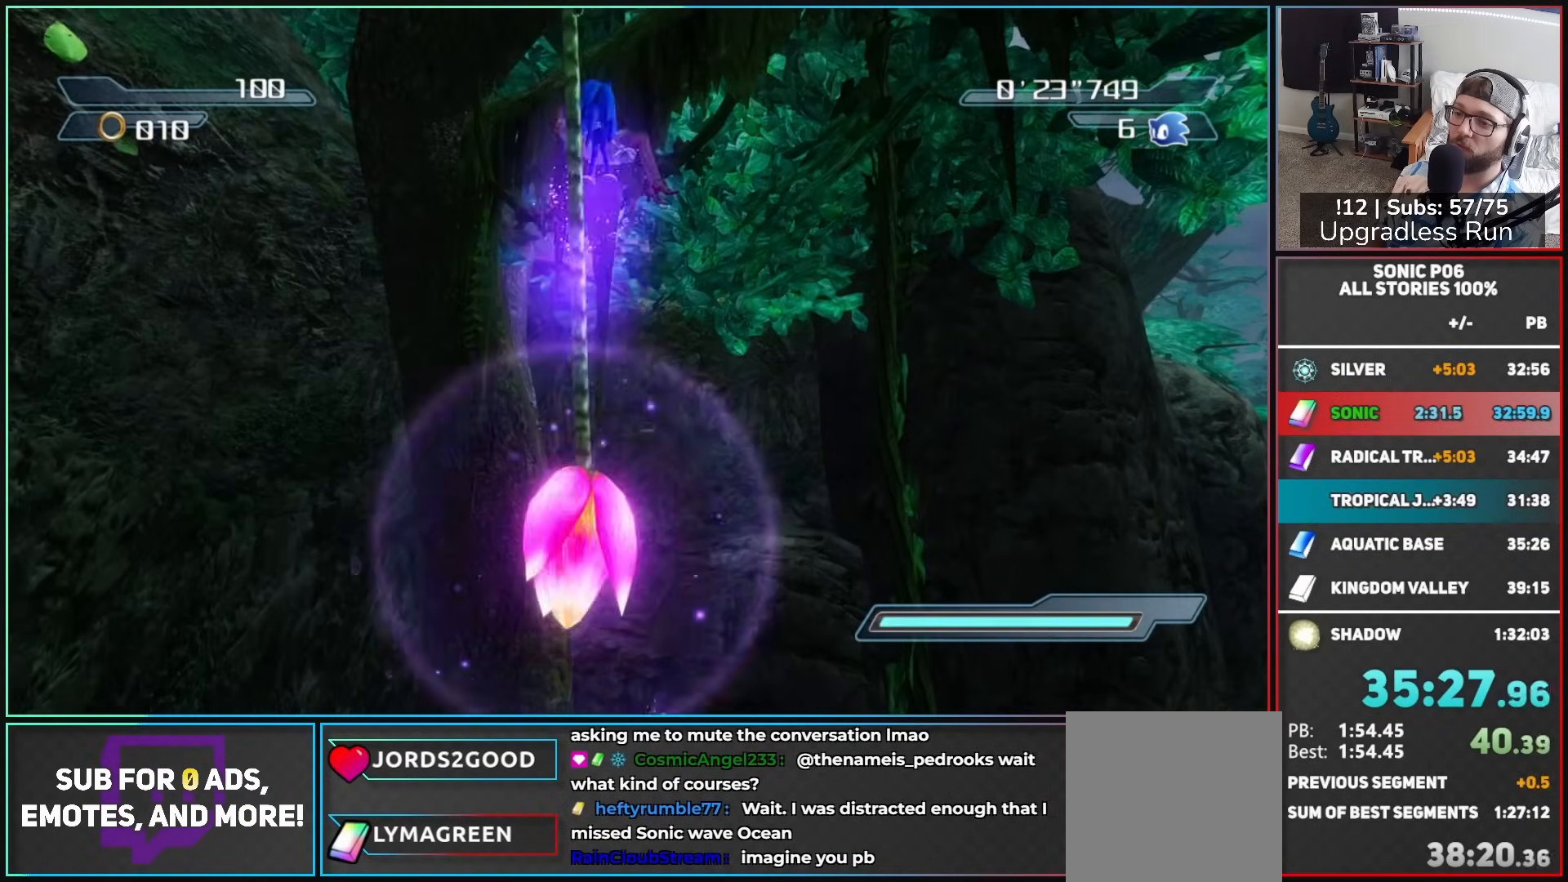
{"dt_ms": 500, "buttons": ["A"], "left_stick": "up", "right_stick": "center", "button_events": []}
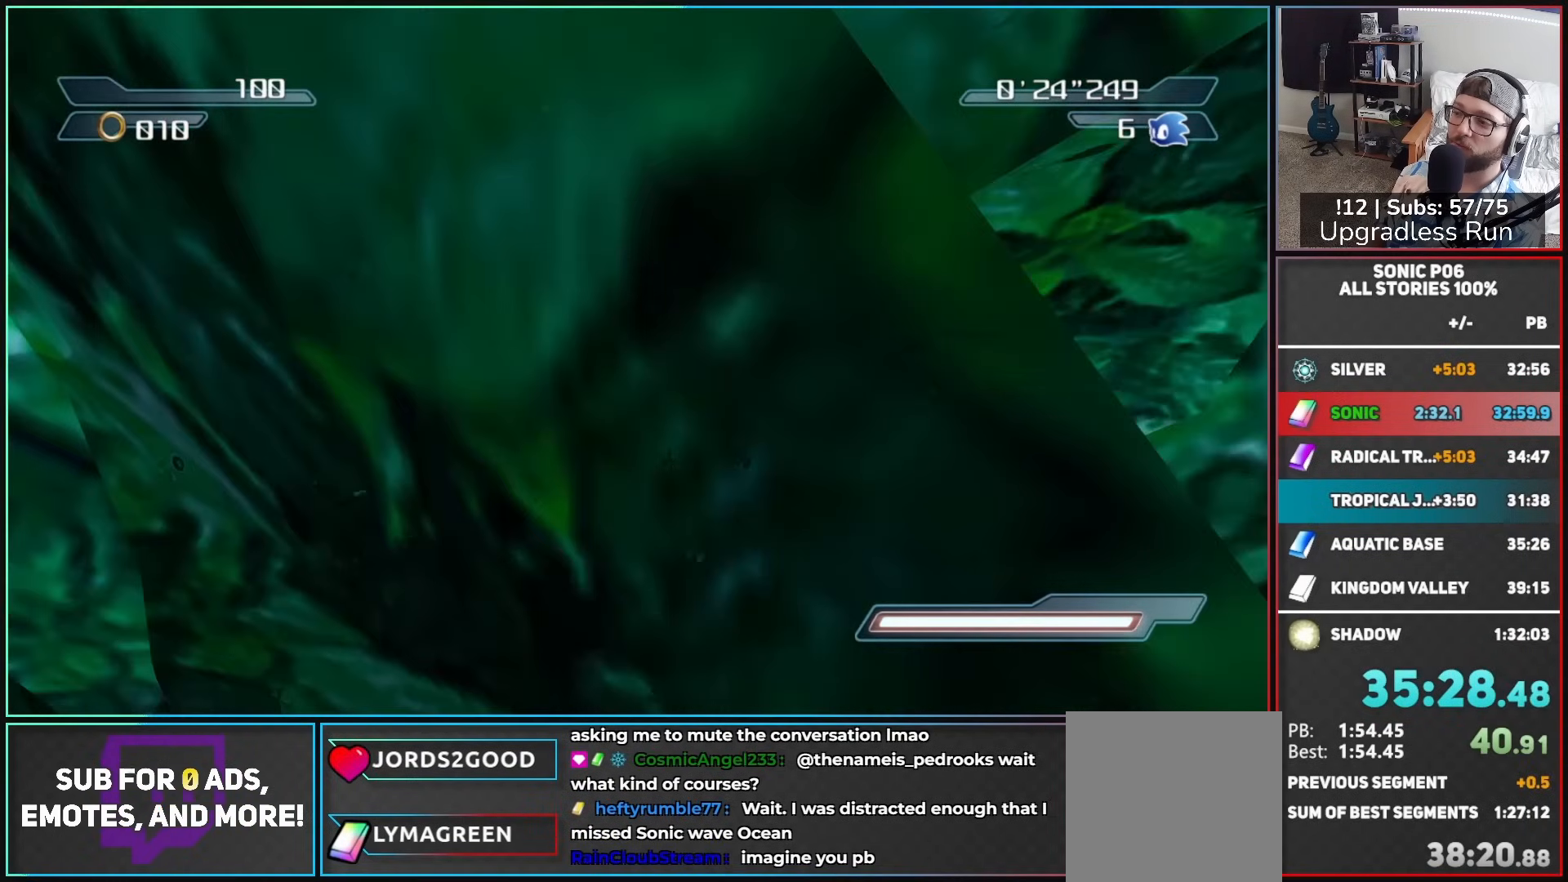
{"dt_ms": 500, "buttons": ["A"], "left_stick": "up", "right_stick": "center", "button_events": [[233, "A", "up"], [300, "A", "down"]]}
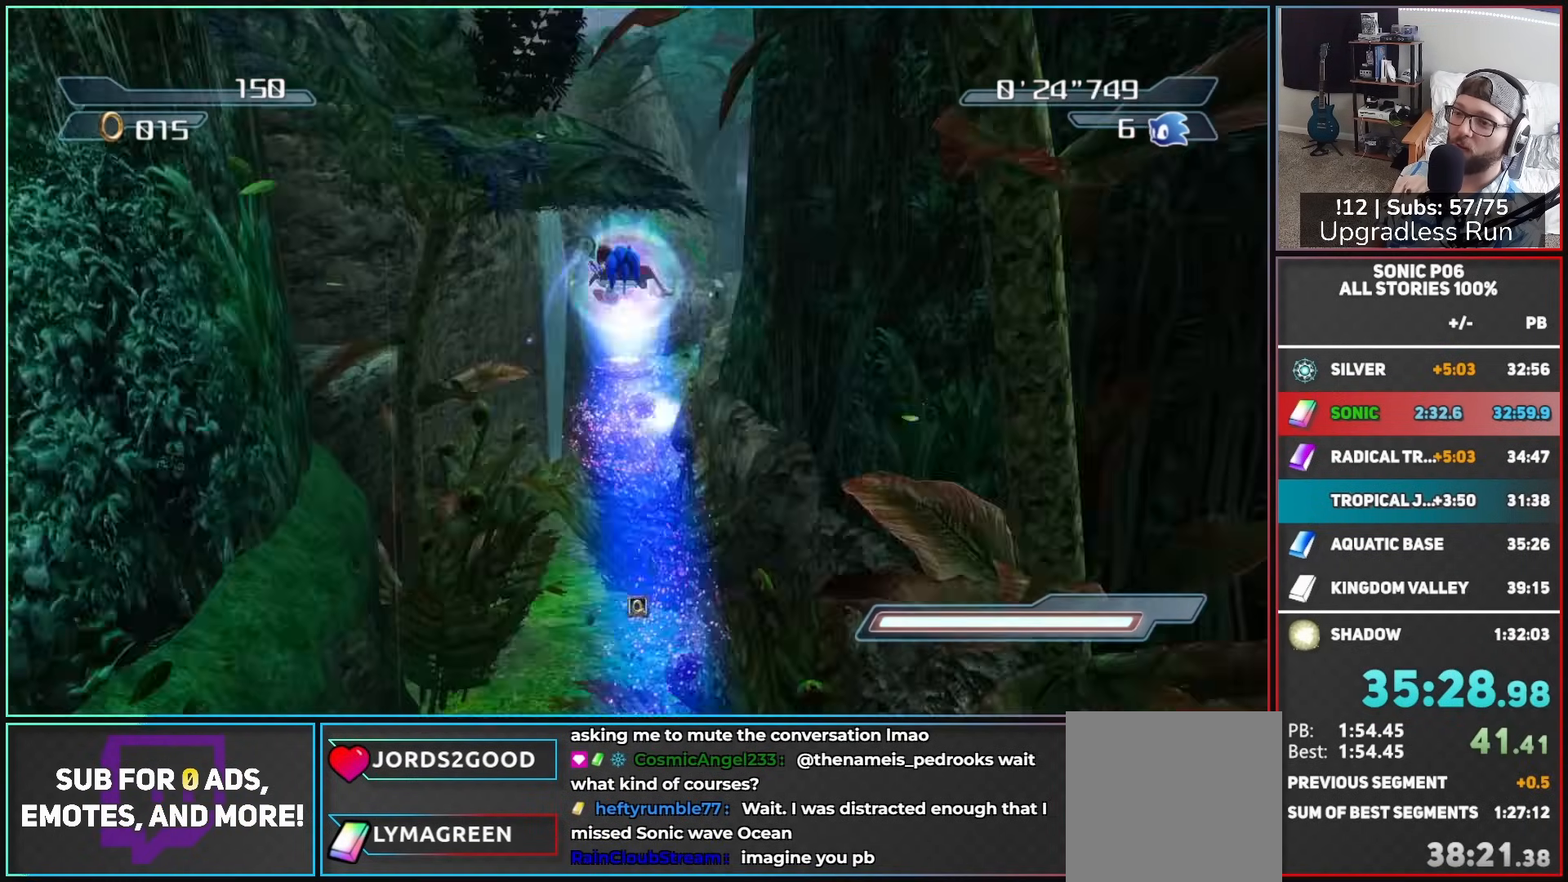
{"dt_ms": 500, "buttons": [], "left_stick": "up", "right_stick": "center", "button_events": [[50, "A", "up"], [167, "A", "down"], [467, "A", "up"]]}
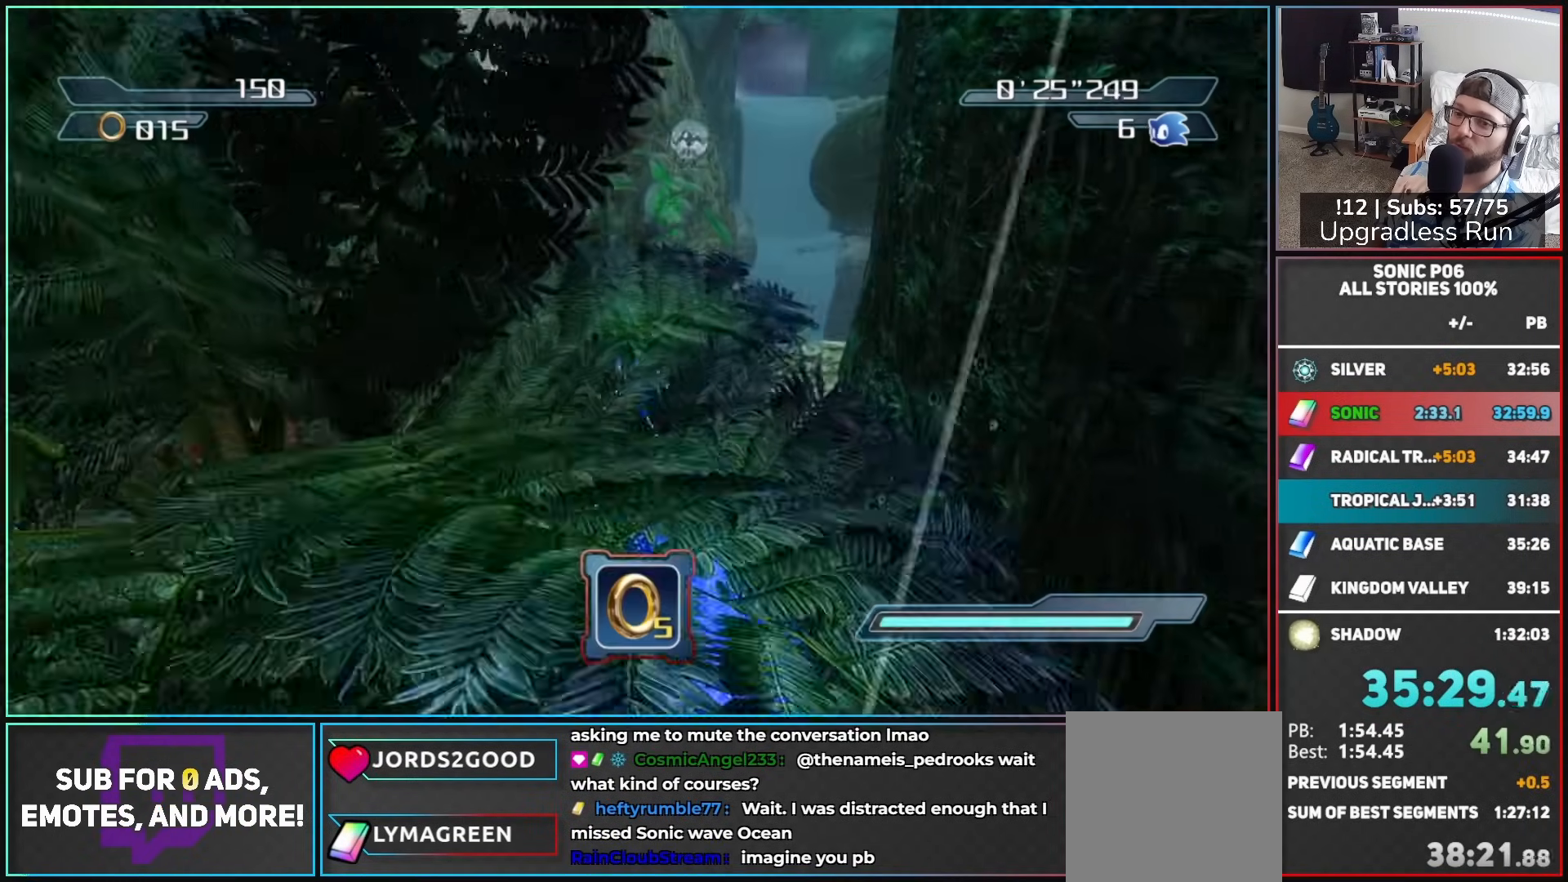
{"dt_ms": 500, "buttons": [], "left_stick": "up-right", "right_stick": "center", "button_events": []}
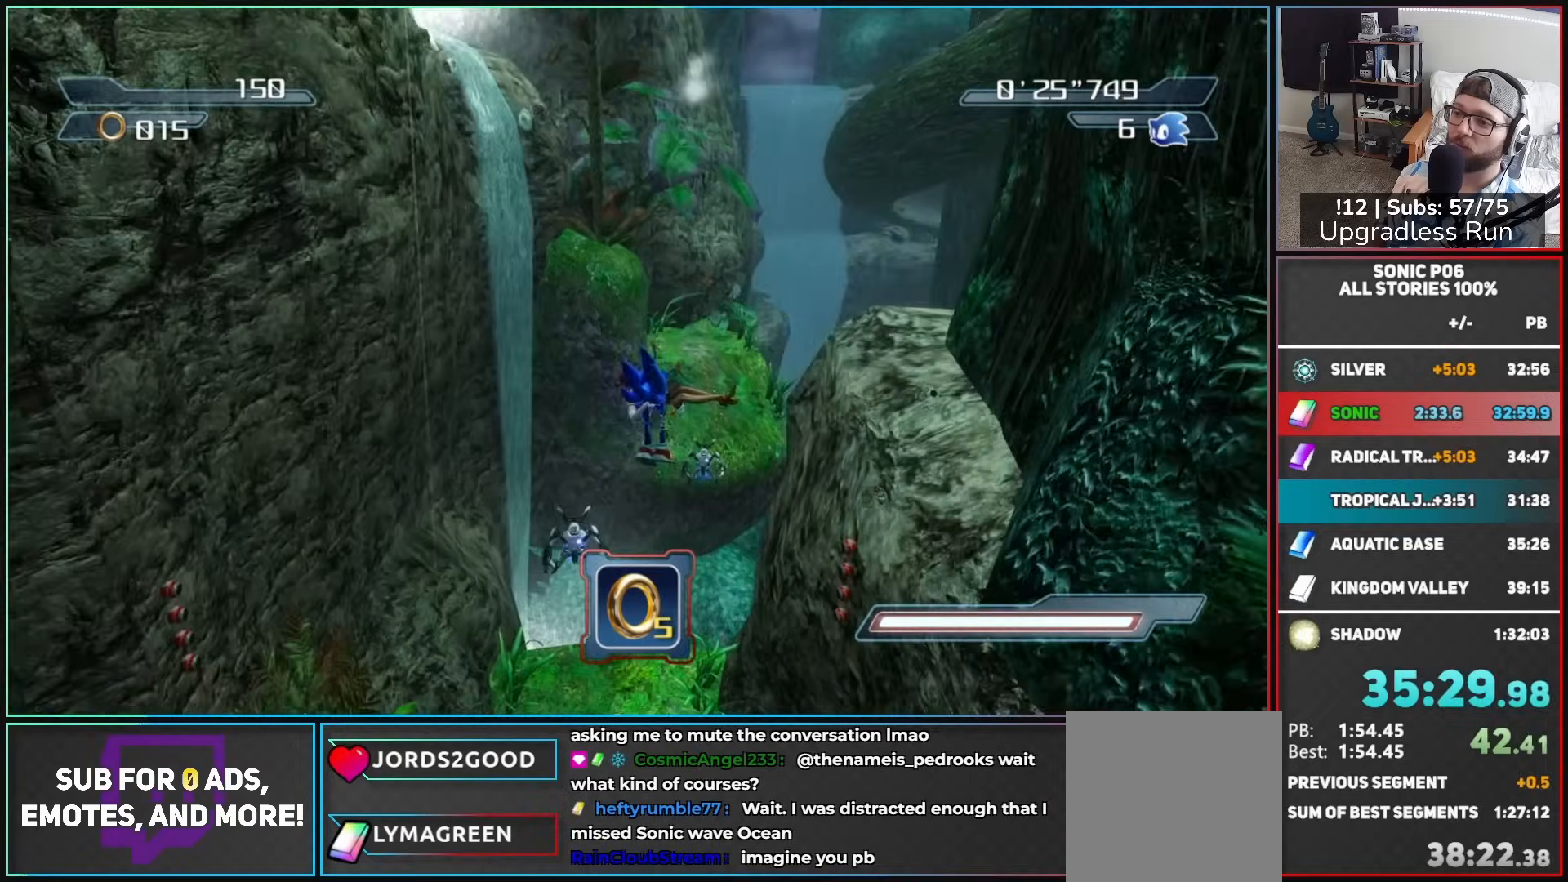
{"dt_ms": 500, "buttons": [], "left_stick": "up", "right_stick": "center", "button_events": []}
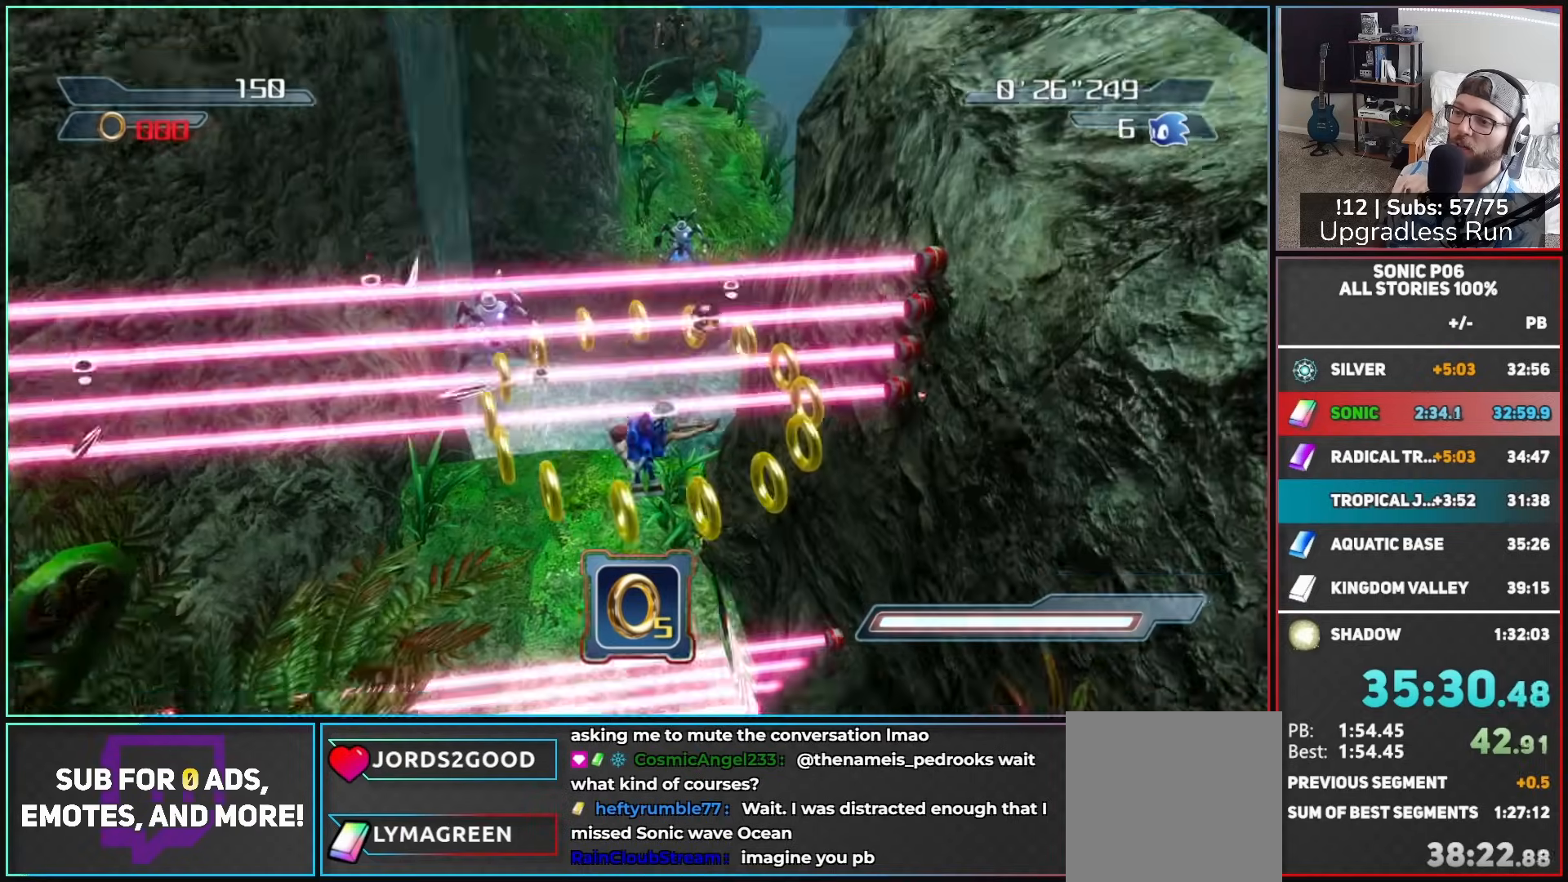
{"dt_ms": 500, "buttons": [], "left_stick": "up", "right_stick": "center", "button_events": []}
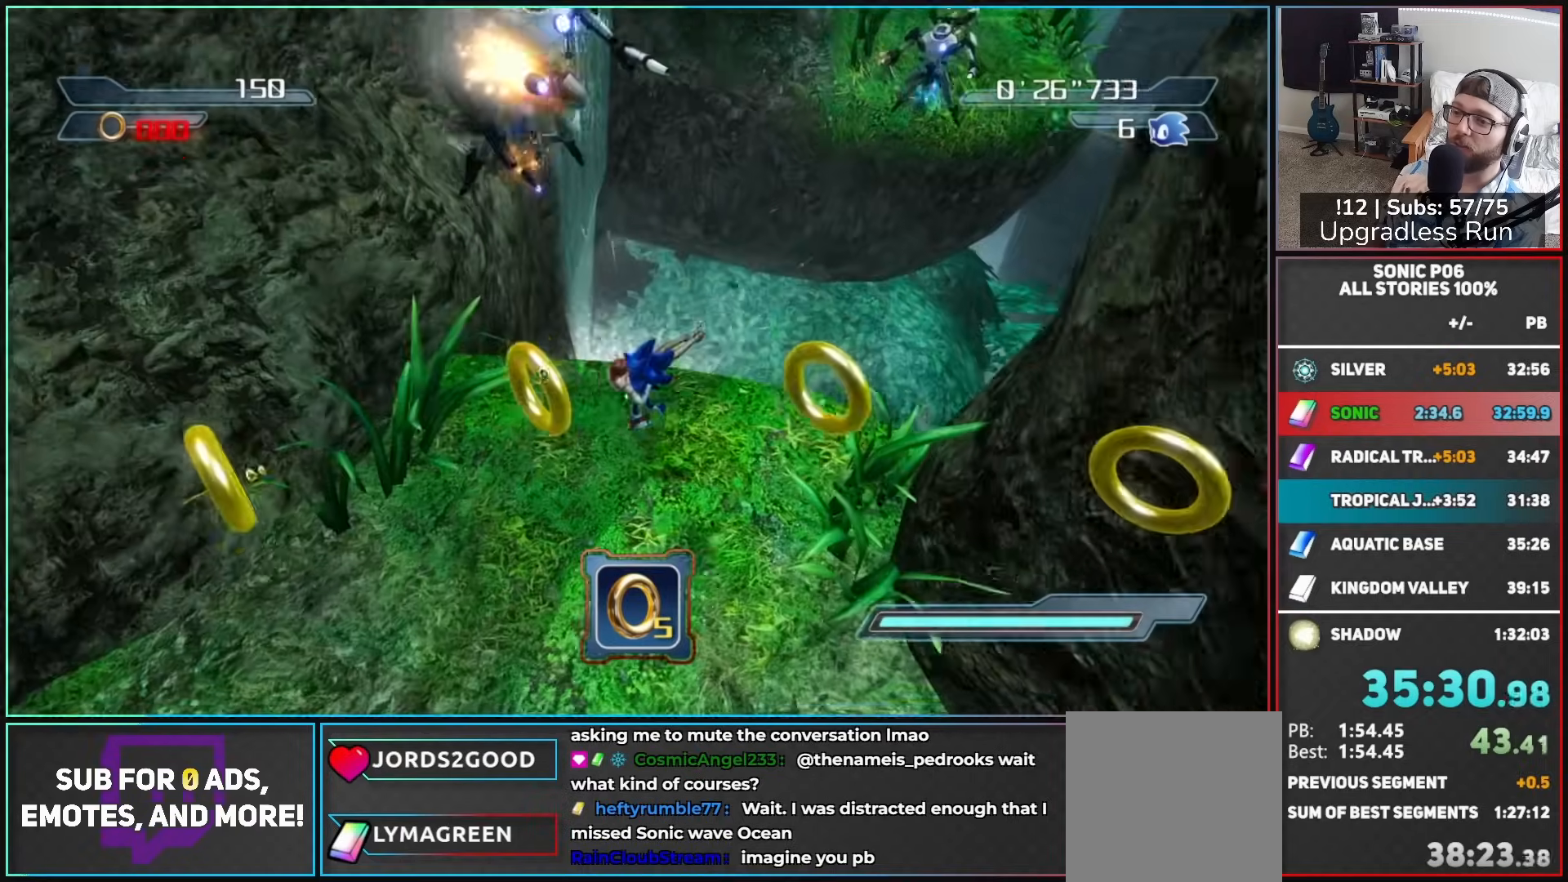
{"dt_ms": 500, "buttons": [], "left_stick": "up-left", "right_stick": "center", "button_events": [[133, "A", "down"], [267, "A", "up"], [350, "A", "down"], [467, "A", "up"]]}
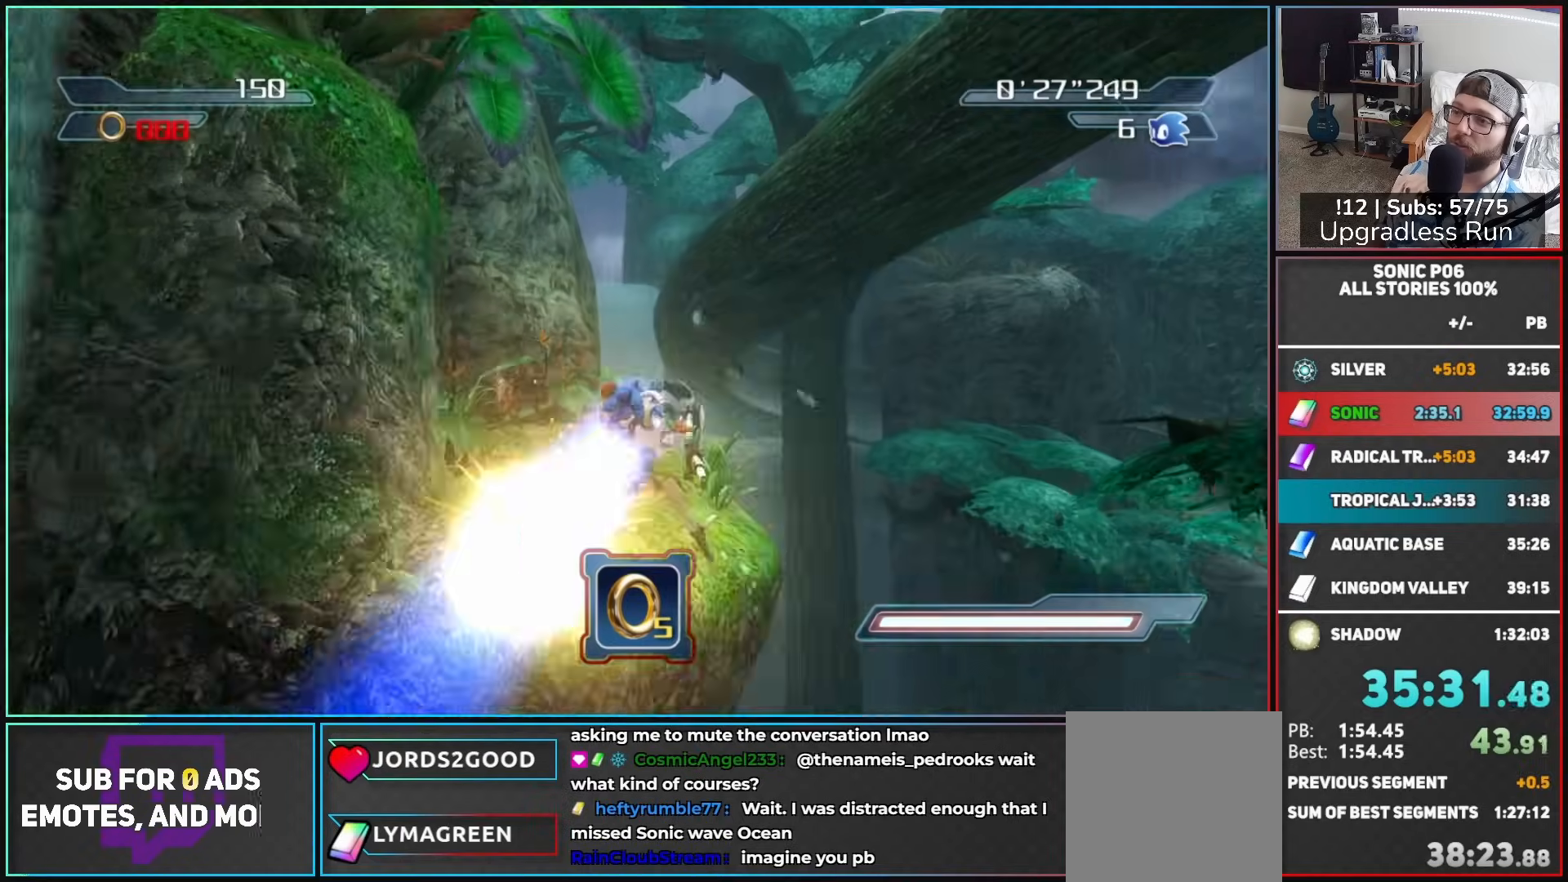
{"dt_ms": 1000, "buttons": ["A"], "left_stick": "up", "right_stick": "center", "button_events": [[83, "A", "down"], [383, "A", "up"], [800, "A", "down"], [883, "A", "up"], [967, "A", "down"]]}